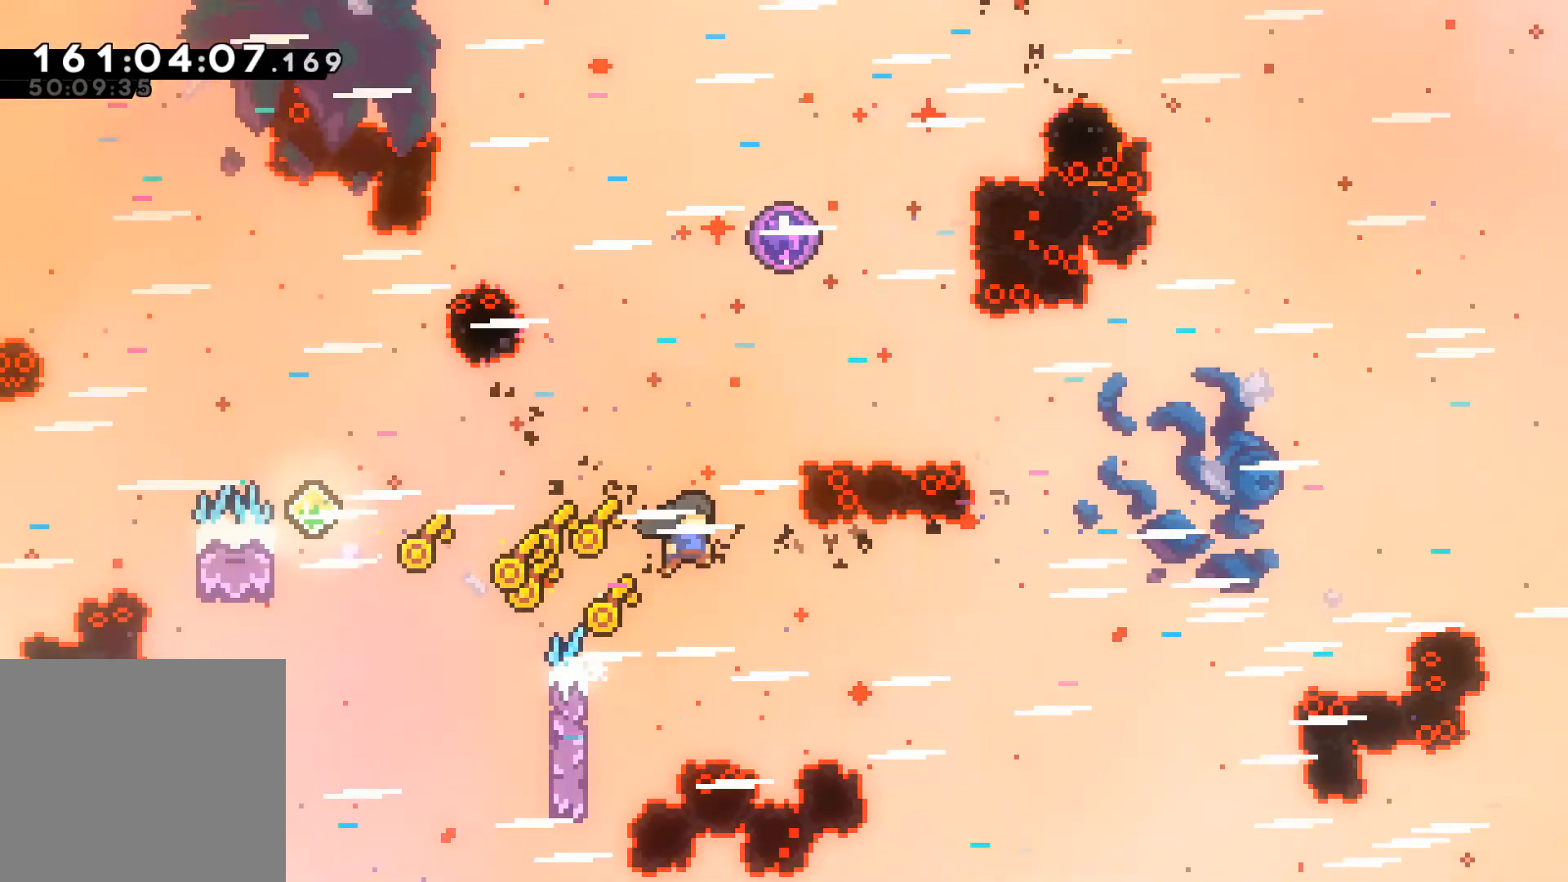
Gameplay with a controller (Xbox layout); each line is a JSON object with the inputs held at the frame after it. "events" lists button and stick changes between this image and that frame as [ms after this image, input, new state], when the widget could be followed in between. Not read: right_stick.
{"buttons": ["L2", "R2"], "left_stick": "up", "events": [[167, "left_stick", "up-right"], [233, "A", "up"], [267, "R2", "down"], [317, "left_stick", "up"]]}
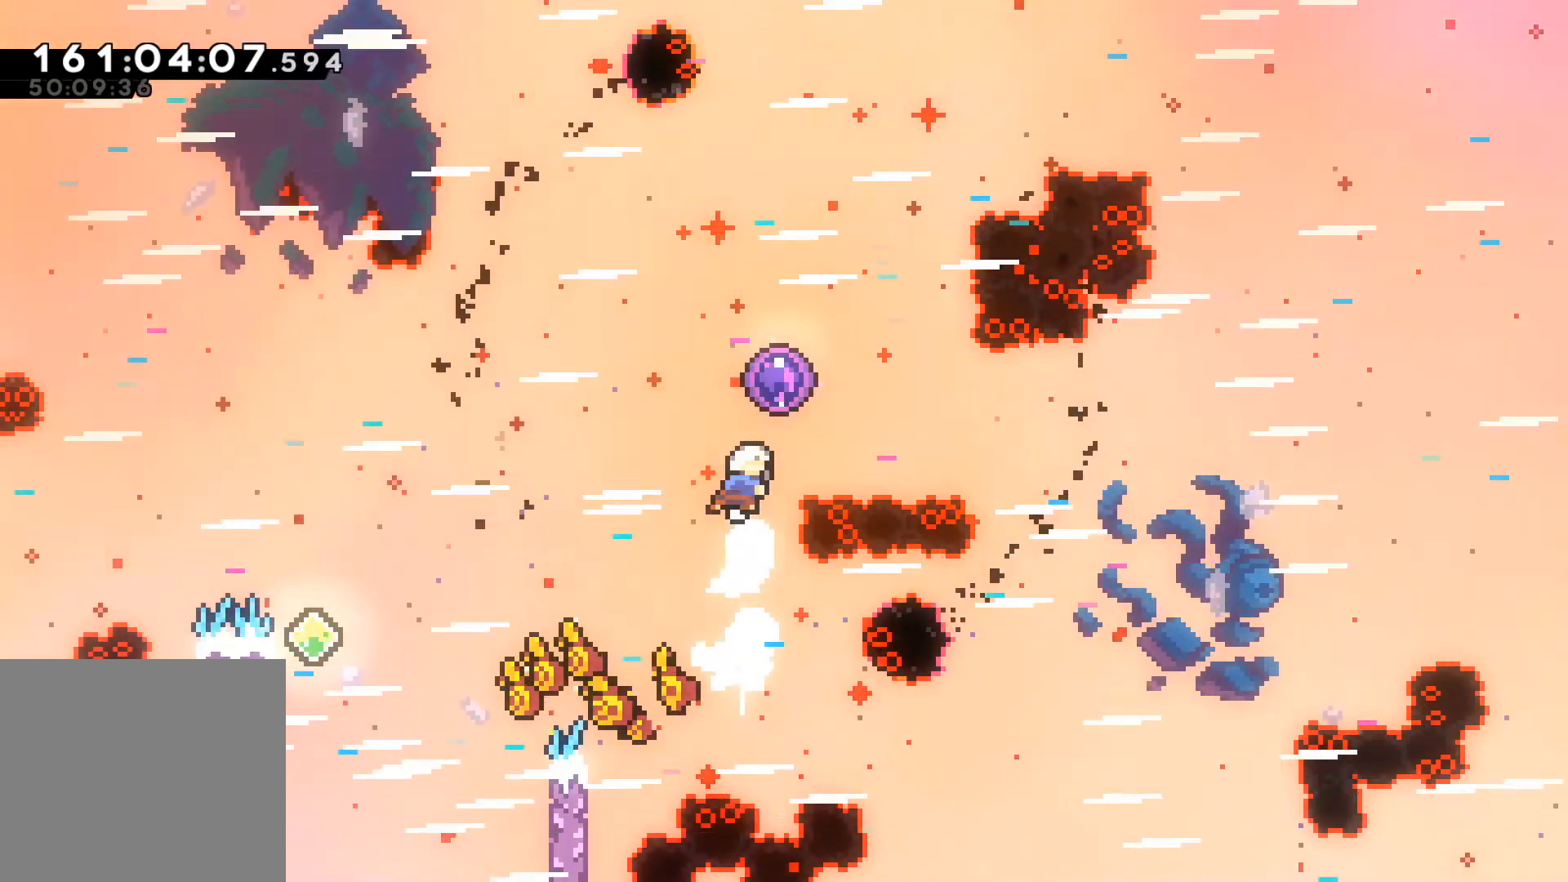
{"buttons": ["L2"], "left_stick": "up-right", "events": [[100, "left_stick", "up-right"], [400, "R2", "up"]]}
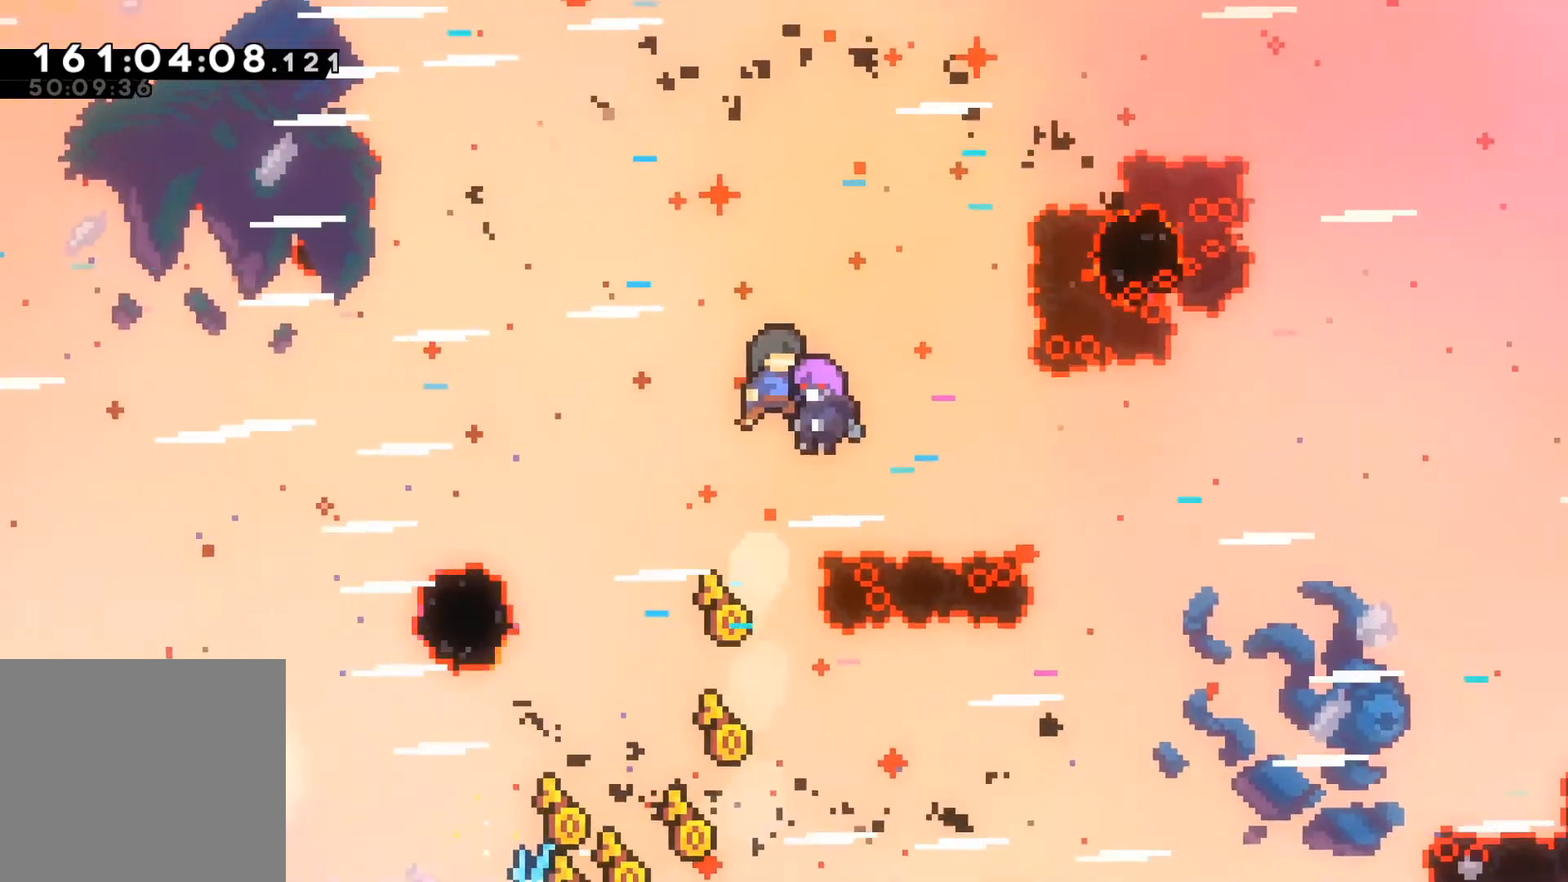
{"buttons": ["L2"], "left_stick": "up", "events": [[183, "left_stick", "up"]]}
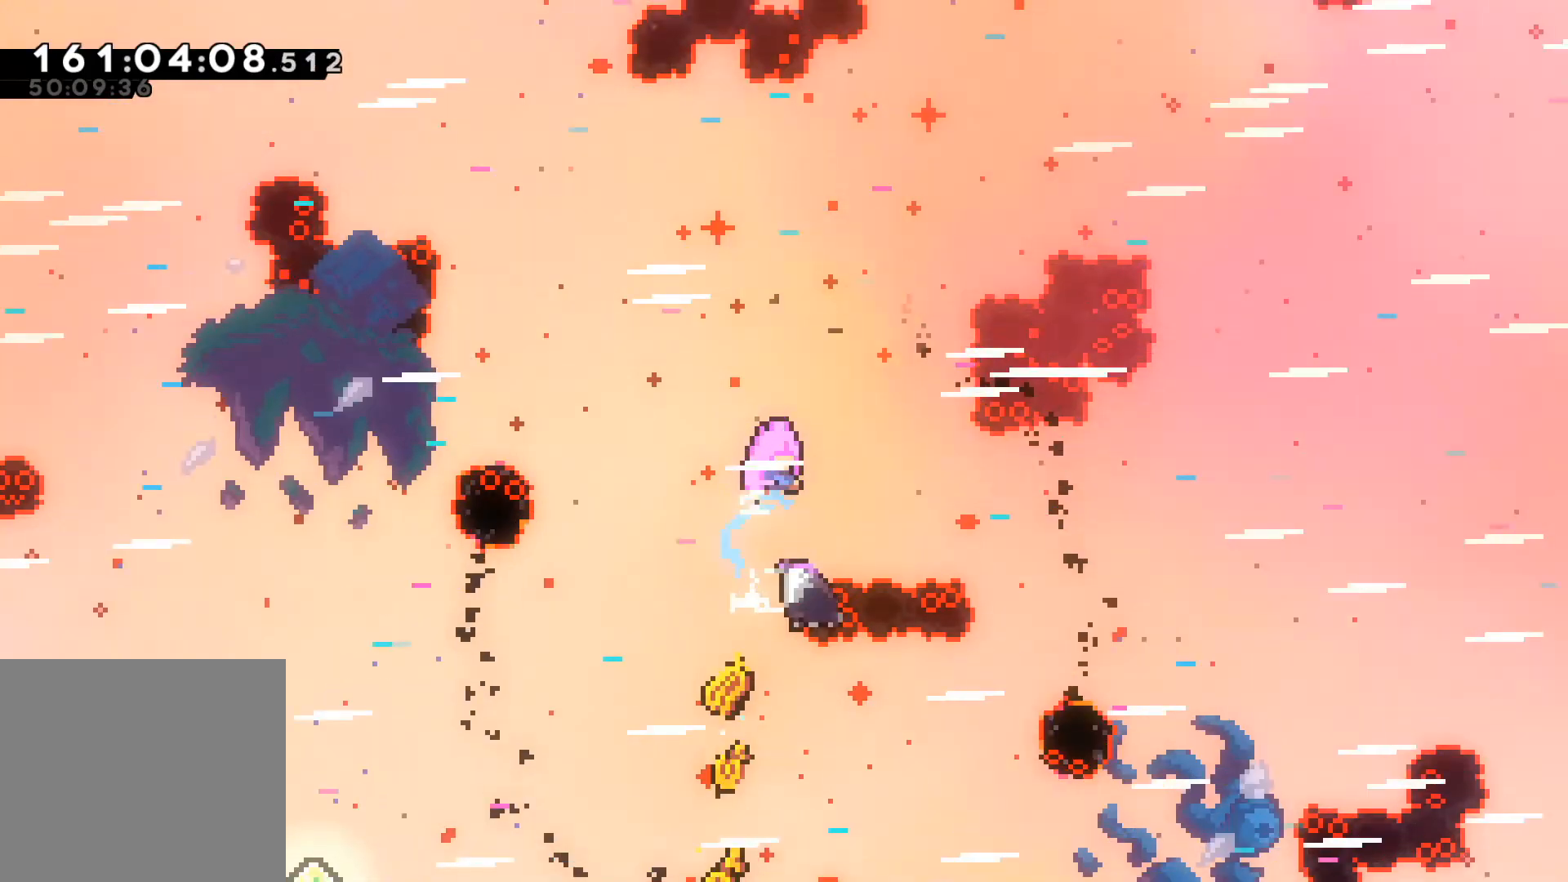
{"buttons": ["L2"], "left_stick": "up", "events": []}
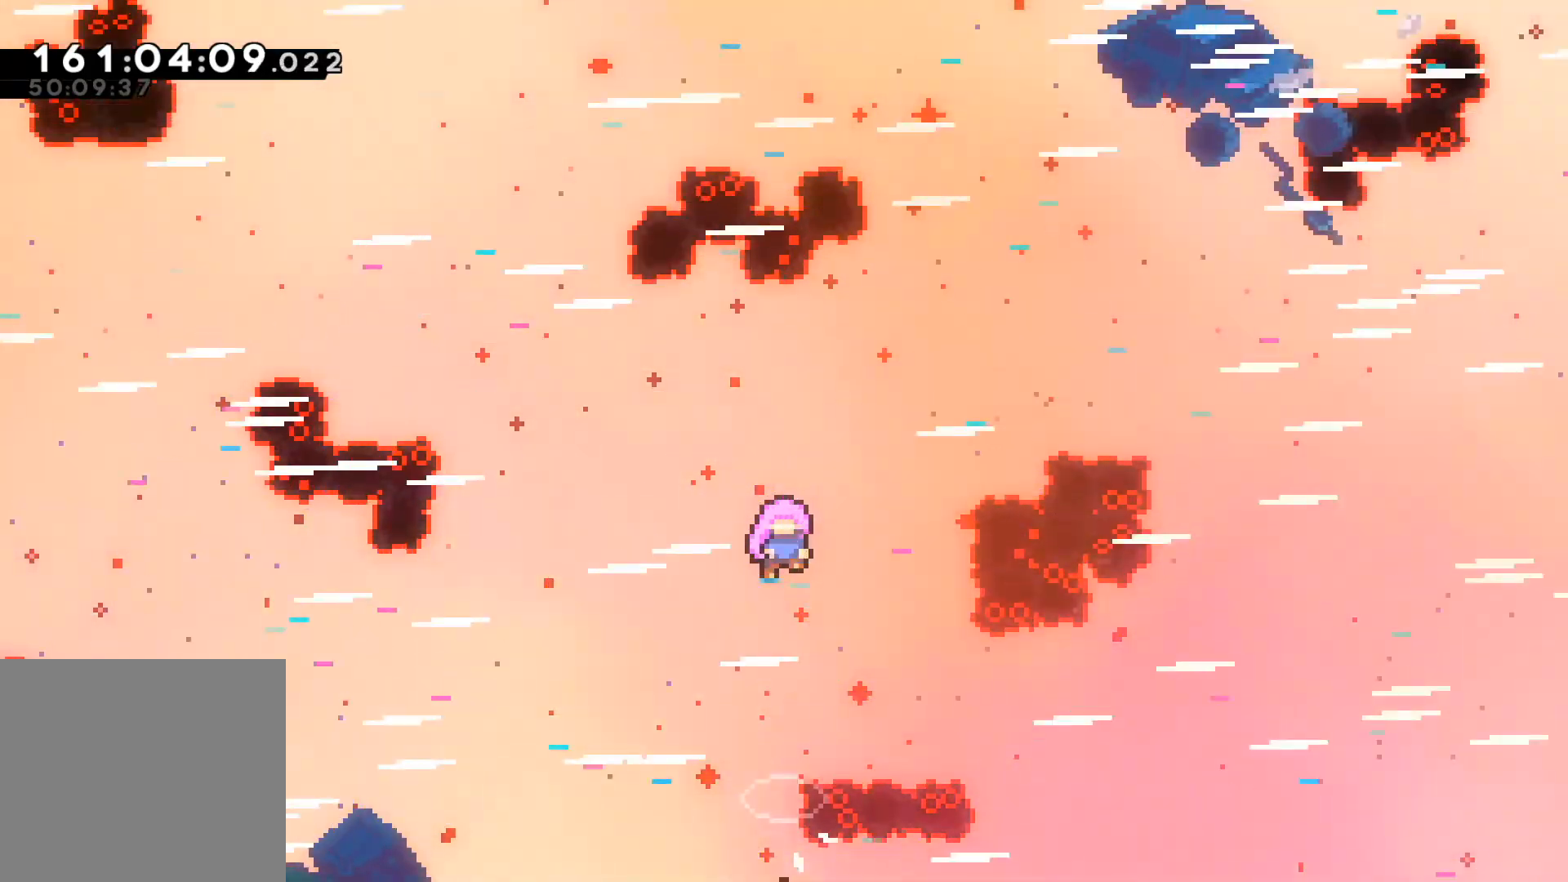
{"buttons": ["L2"], "left_stick": "up", "events": []}
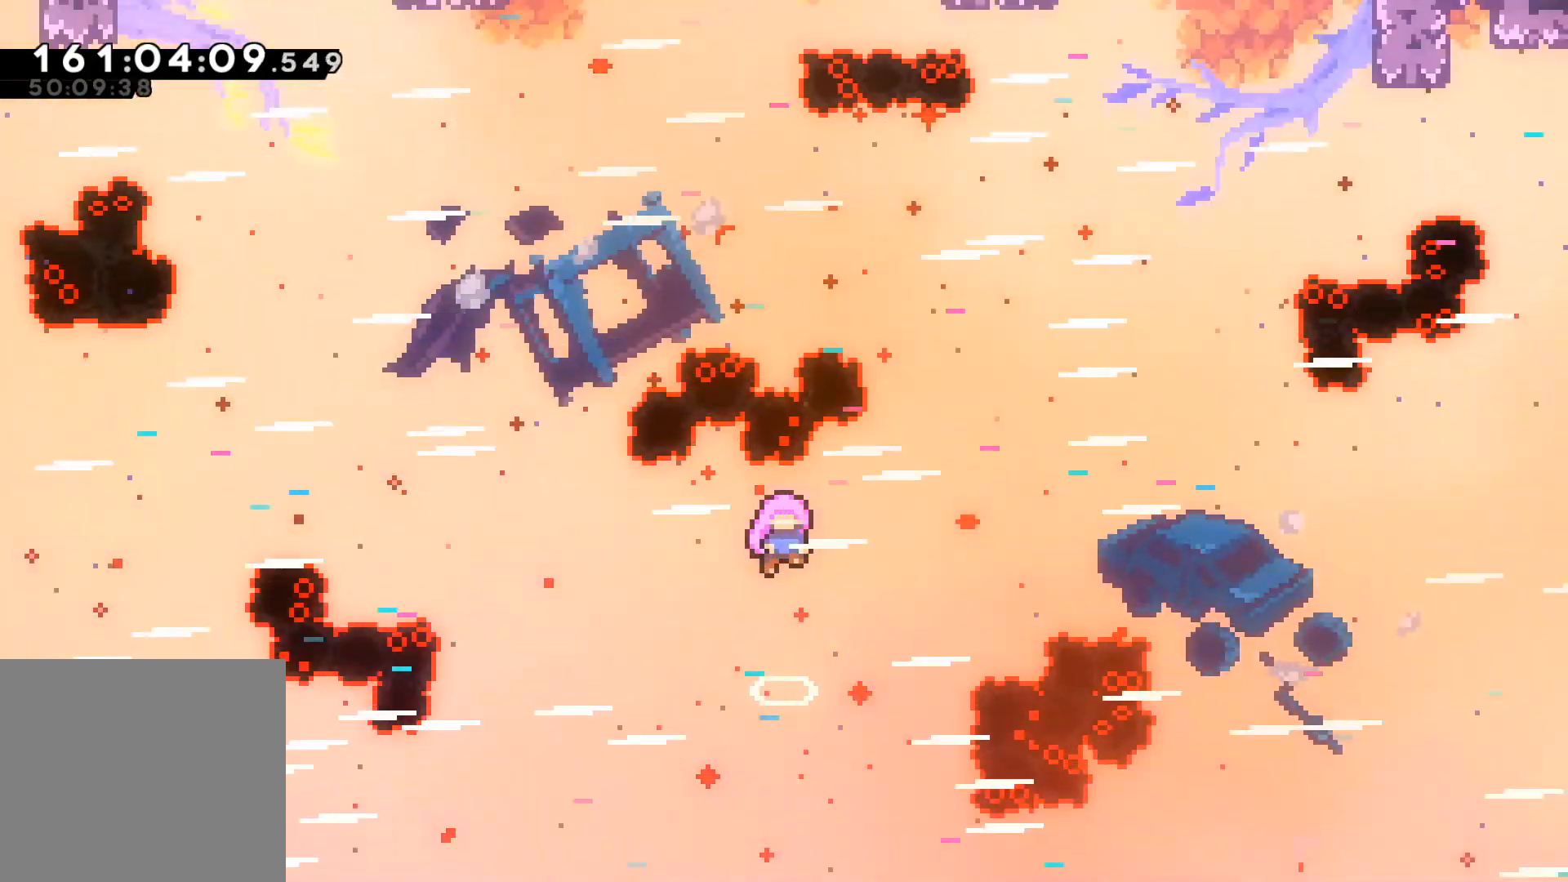
{"buttons": [], "left_stick": "center", "events": [[250, "left_stick", "center"], [300, "L2", "up"]]}
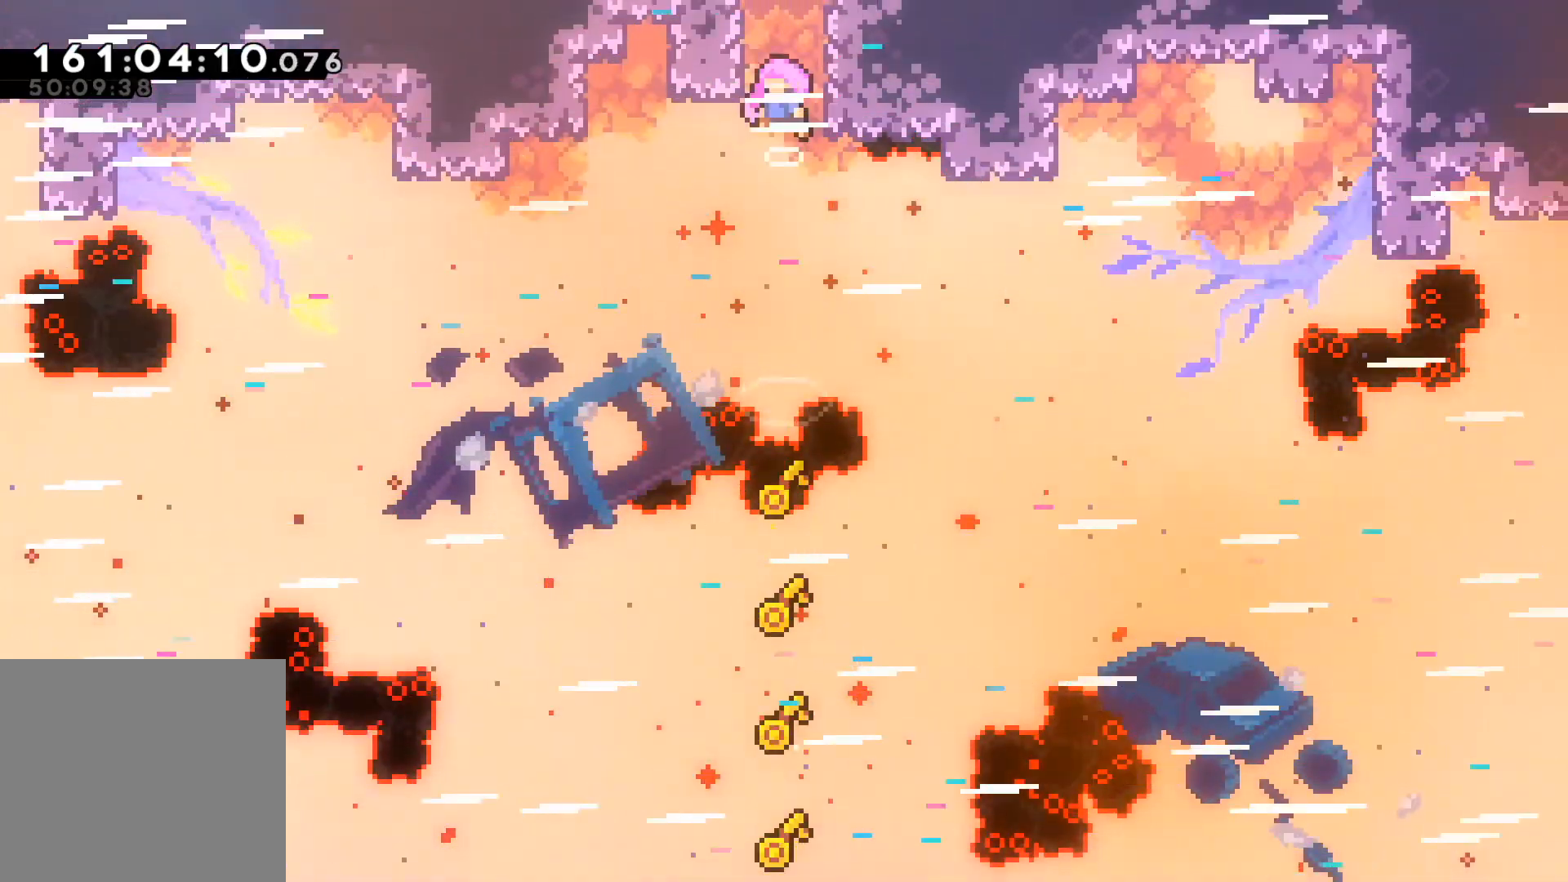
{"buttons": [], "left_stick": "center", "events": []}
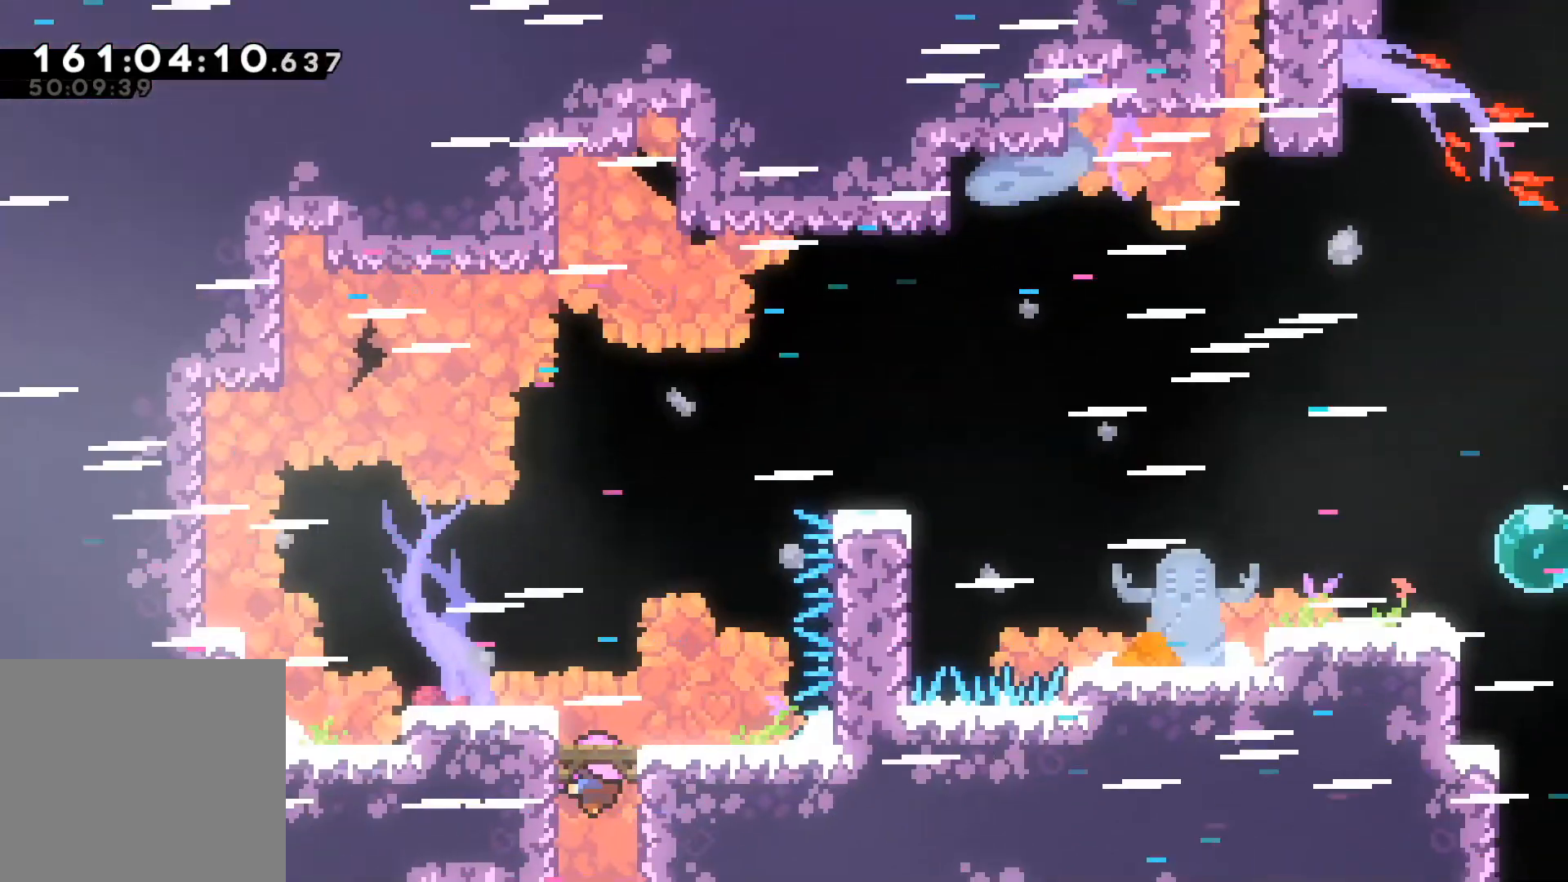
{"buttons": [], "left_stick": "center", "events": []}
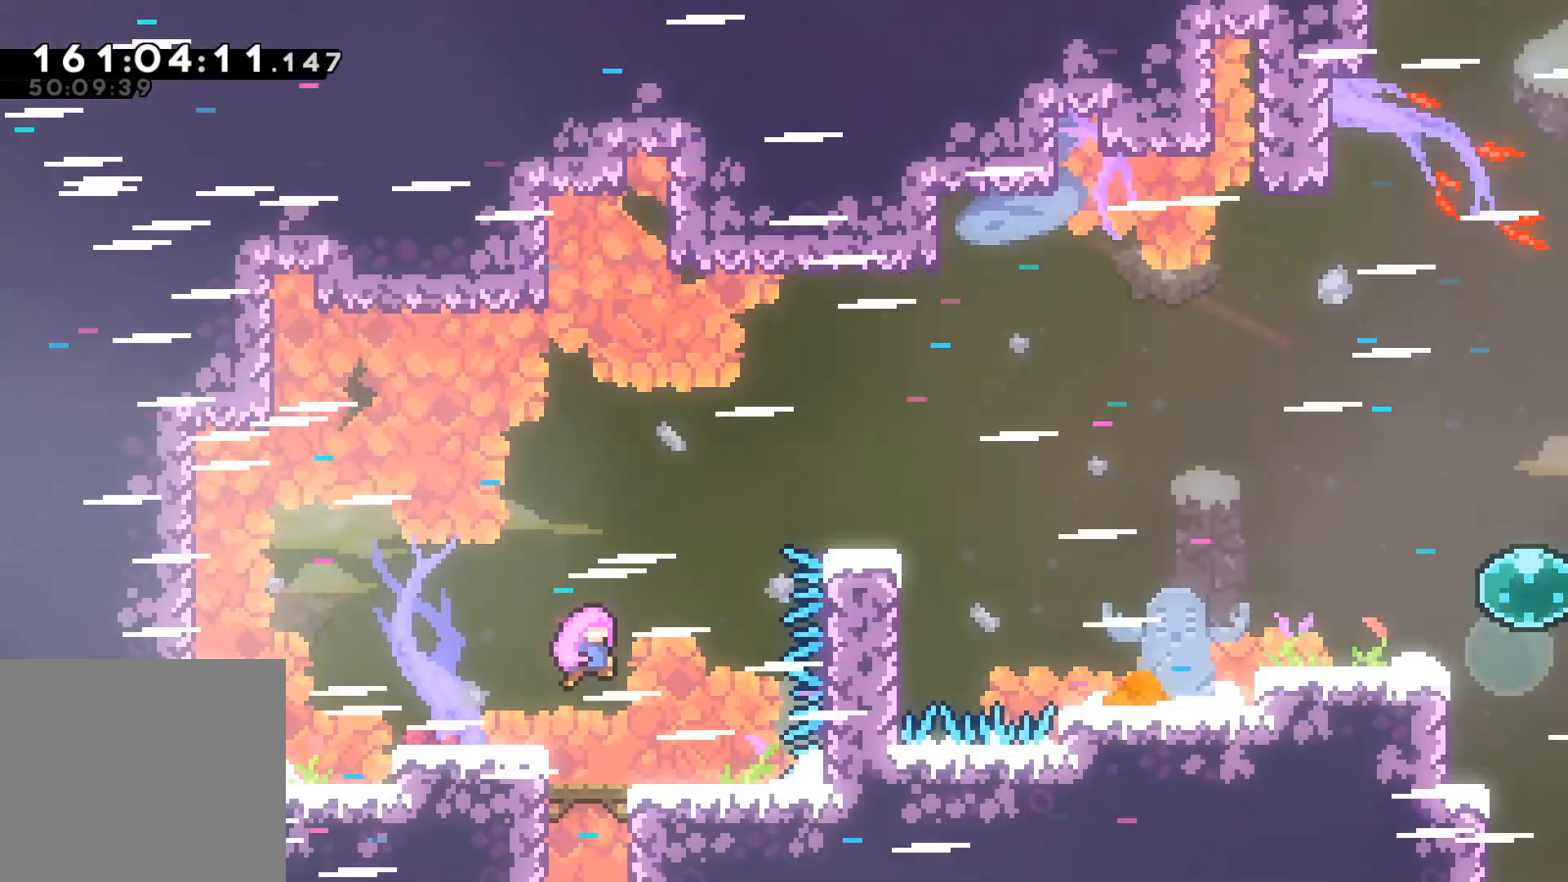
{"buttons": [], "left_stick": "center", "events": []}
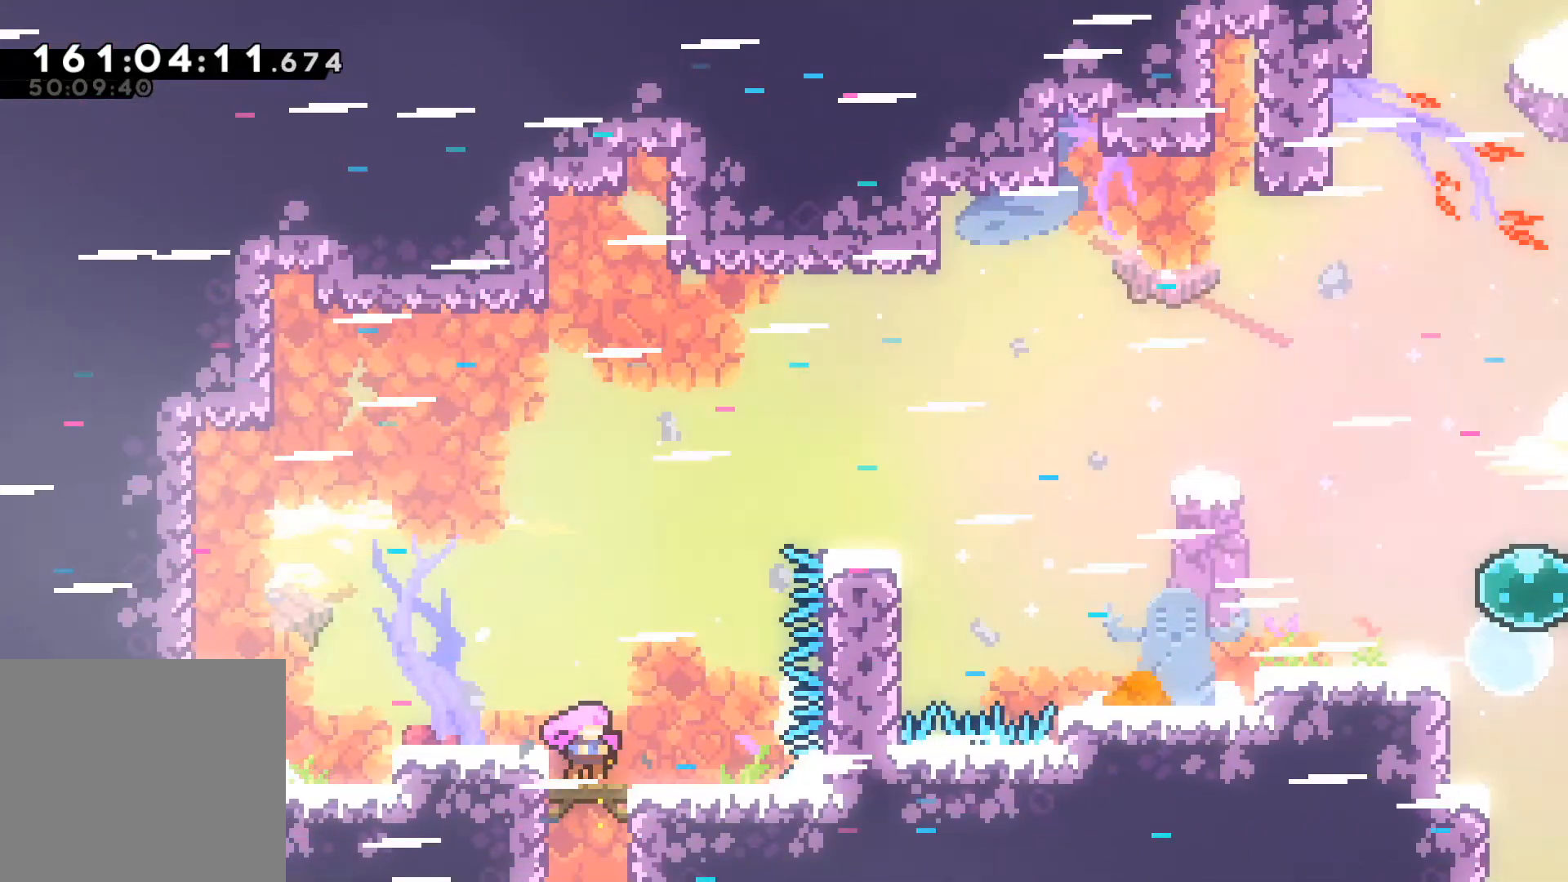
{"buttons": [], "left_stick": "center", "events": []}
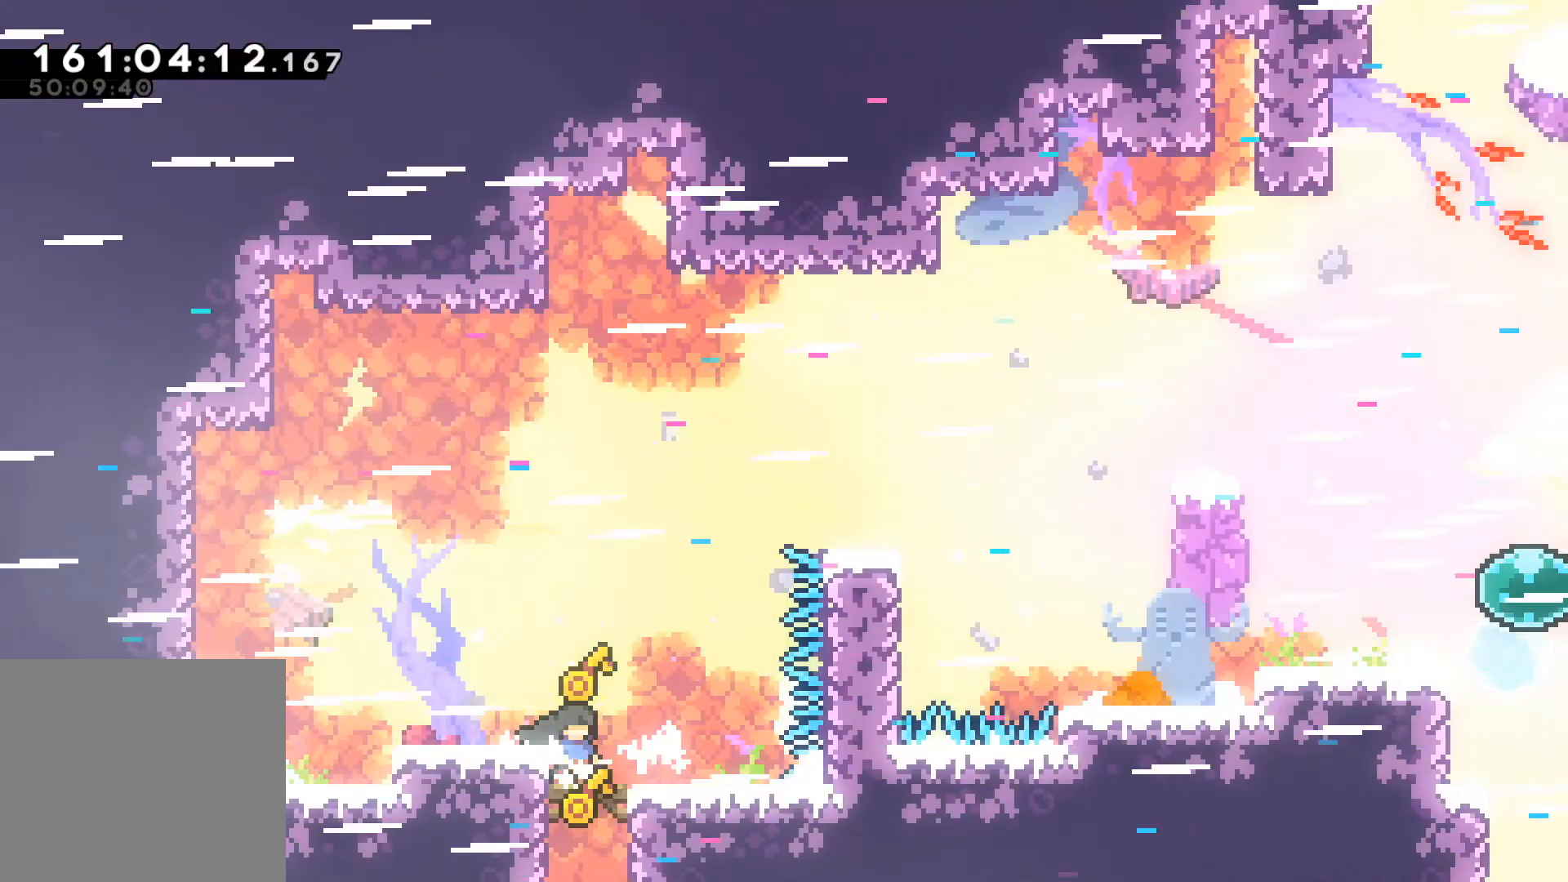
{"buttons": [], "left_stick": "center", "events": [[200, "A", "down"], [200, "left_stick", "left"], [333, "A", "up"], [400, "left_stick", "center"]]}
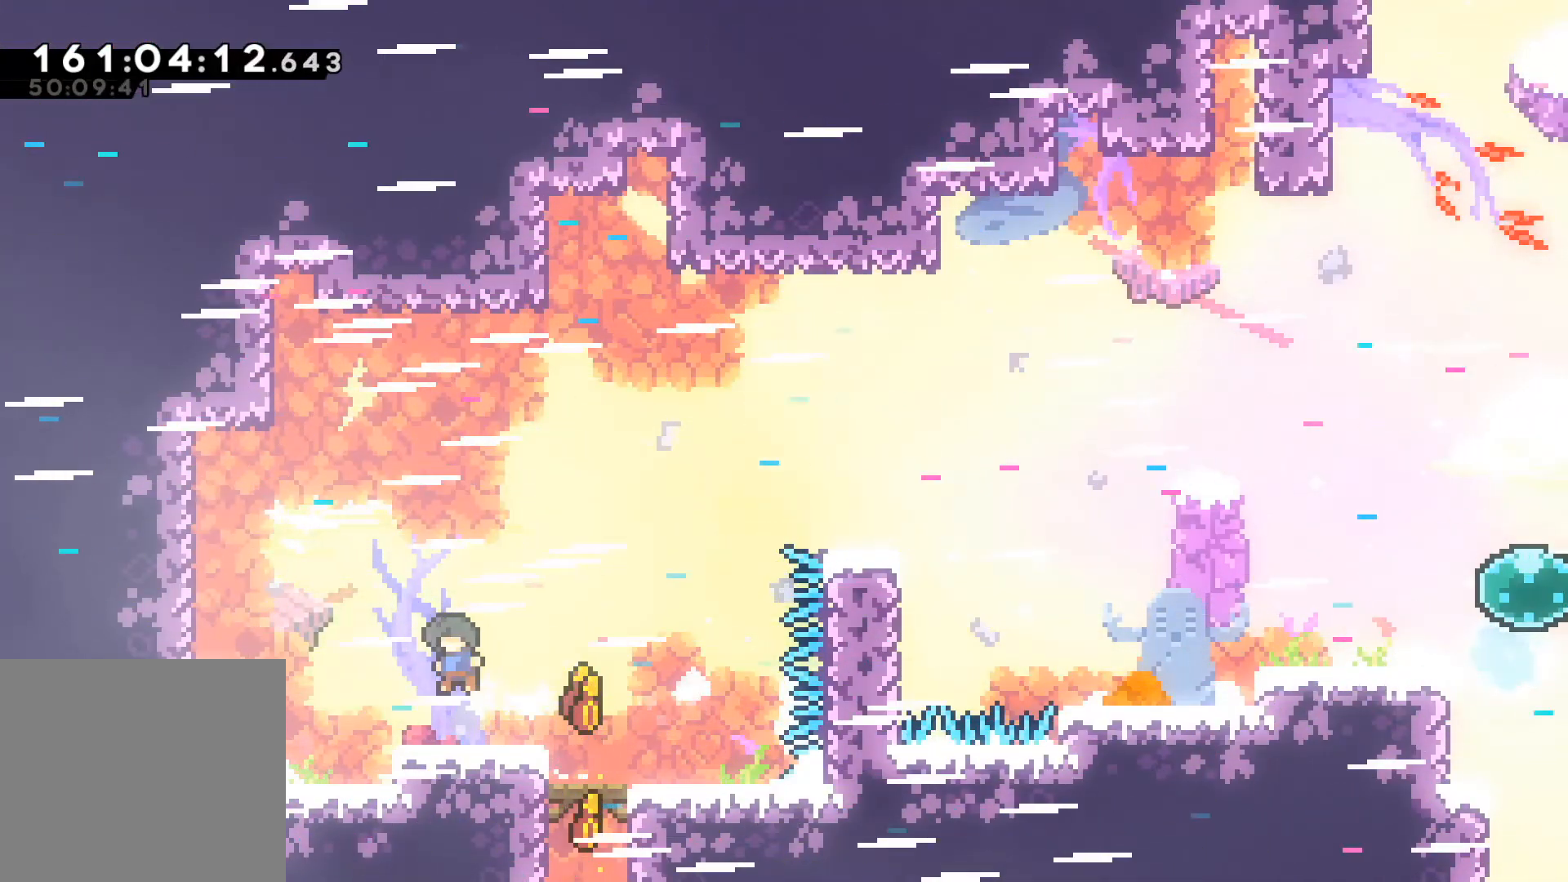
{"buttons": ["A"], "left_stick": "up-right", "events": [[133, "left_stick", "right"], [217, "left_stick", "up-right"], [500, "A", "down"]]}
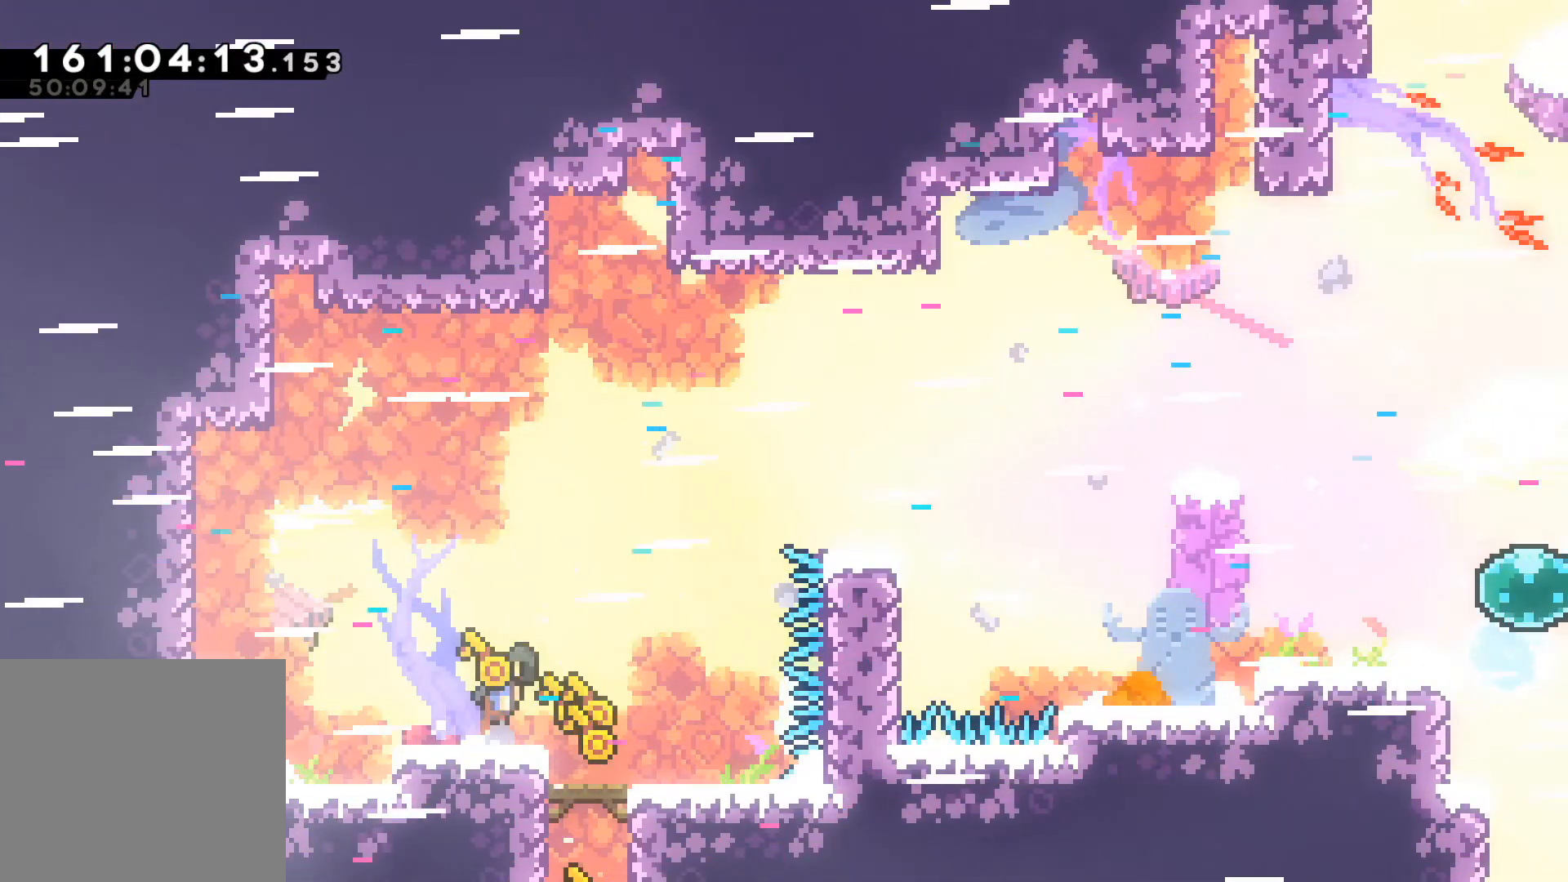
{"buttons": ["R2"], "left_stick": "up-right", "events": [[433, "A", "up"], [450, "R2", "down"]]}
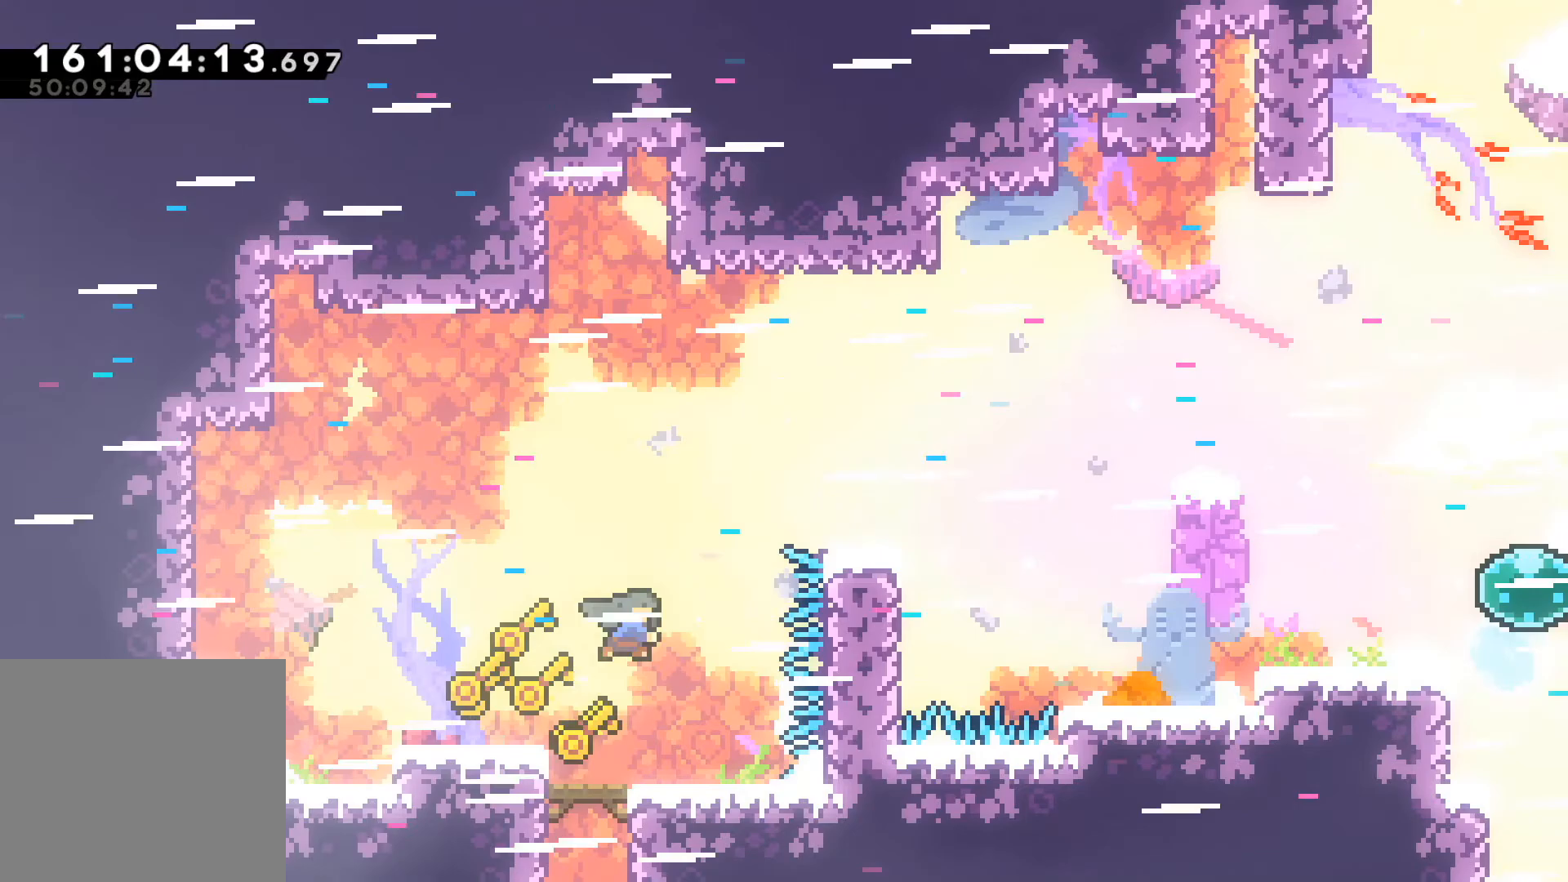
{"buttons": [], "left_stick": "right", "events": [[367, "left_stick", "right"], [467, "R2", "up"]]}
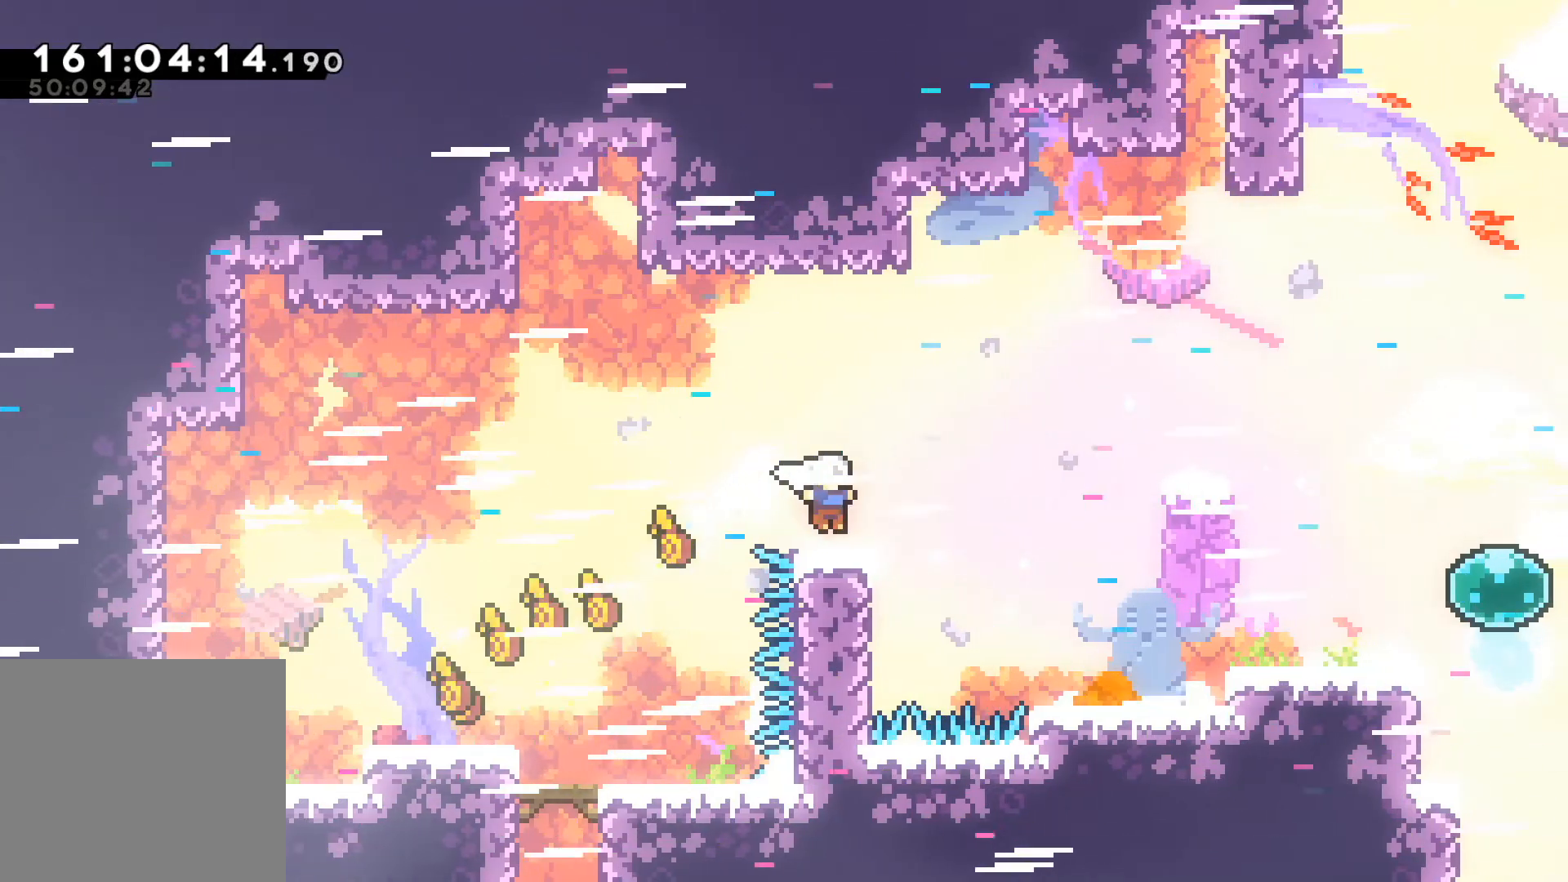
{"buttons": [], "left_stick": "right", "events": [[150, "A", "down"], [233, "A", "up"], [267, "R2", "down"], [450, "R2", "up"]]}
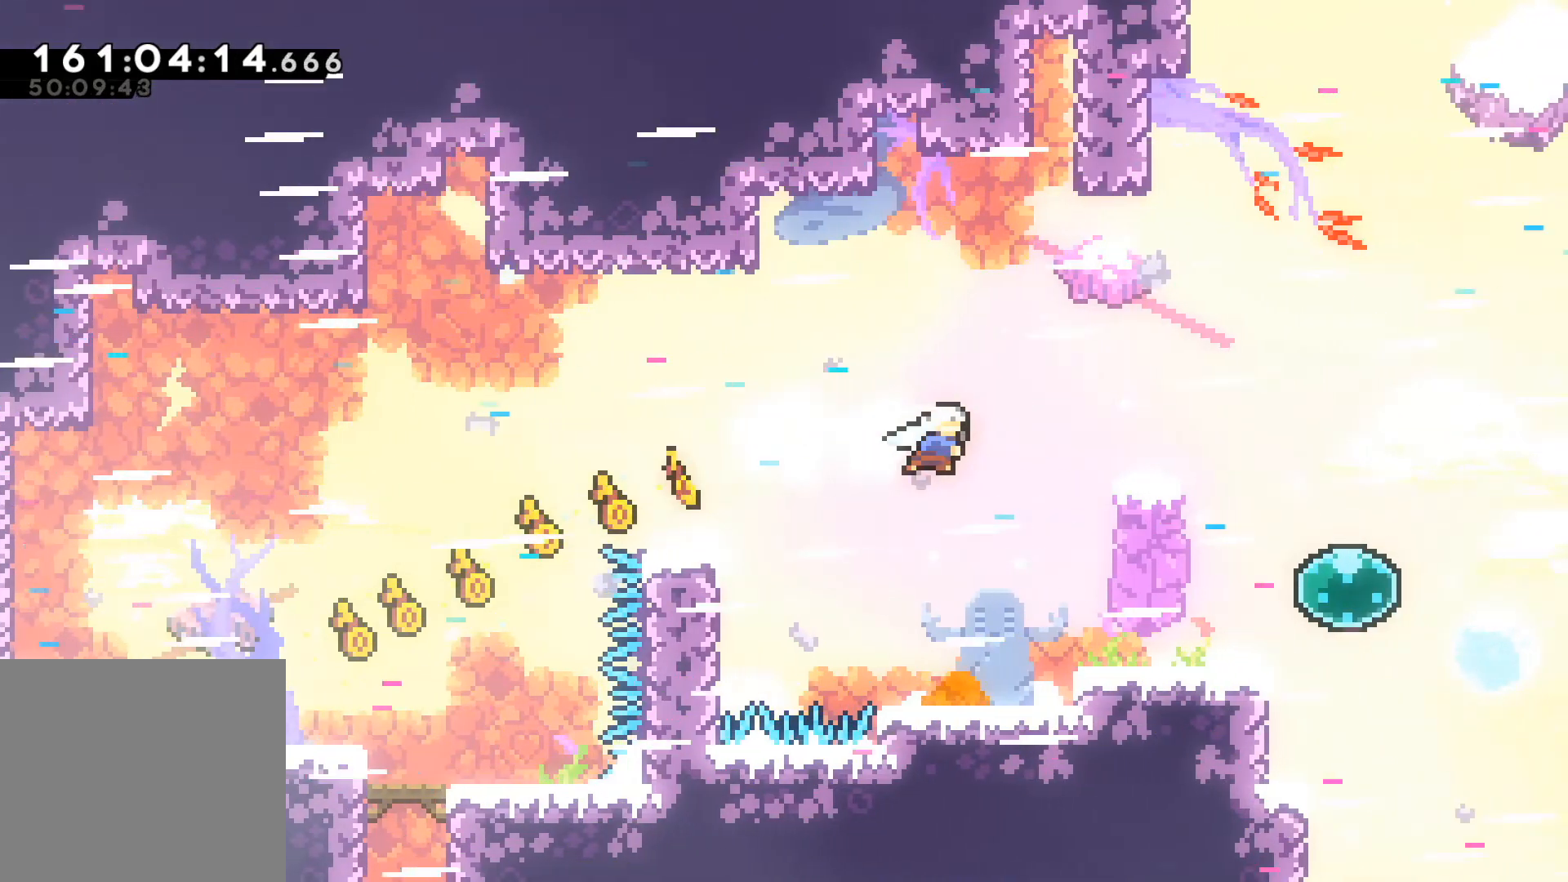
{"buttons": [], "left_stick": "right", "events": []}
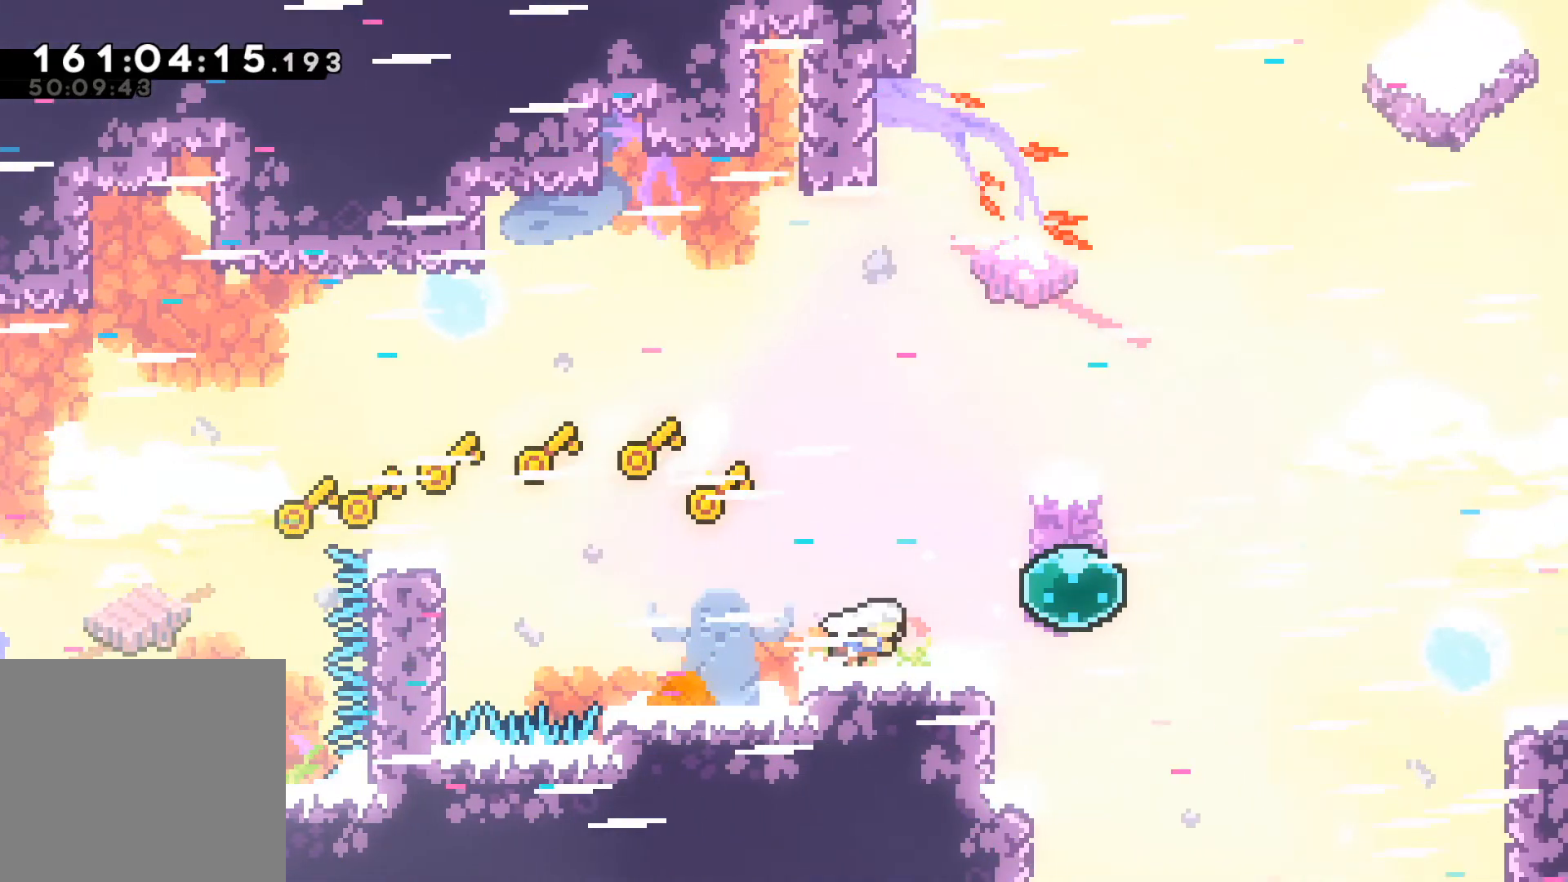
{"buttons": ["DPAD_RIGHT"], "left_stick": "center", "events": [[350, "DPAD_RIGHT", "down"], [350, "R2", "down"], [350, "left_stick", "center"], [450, "R2", "up"]]}
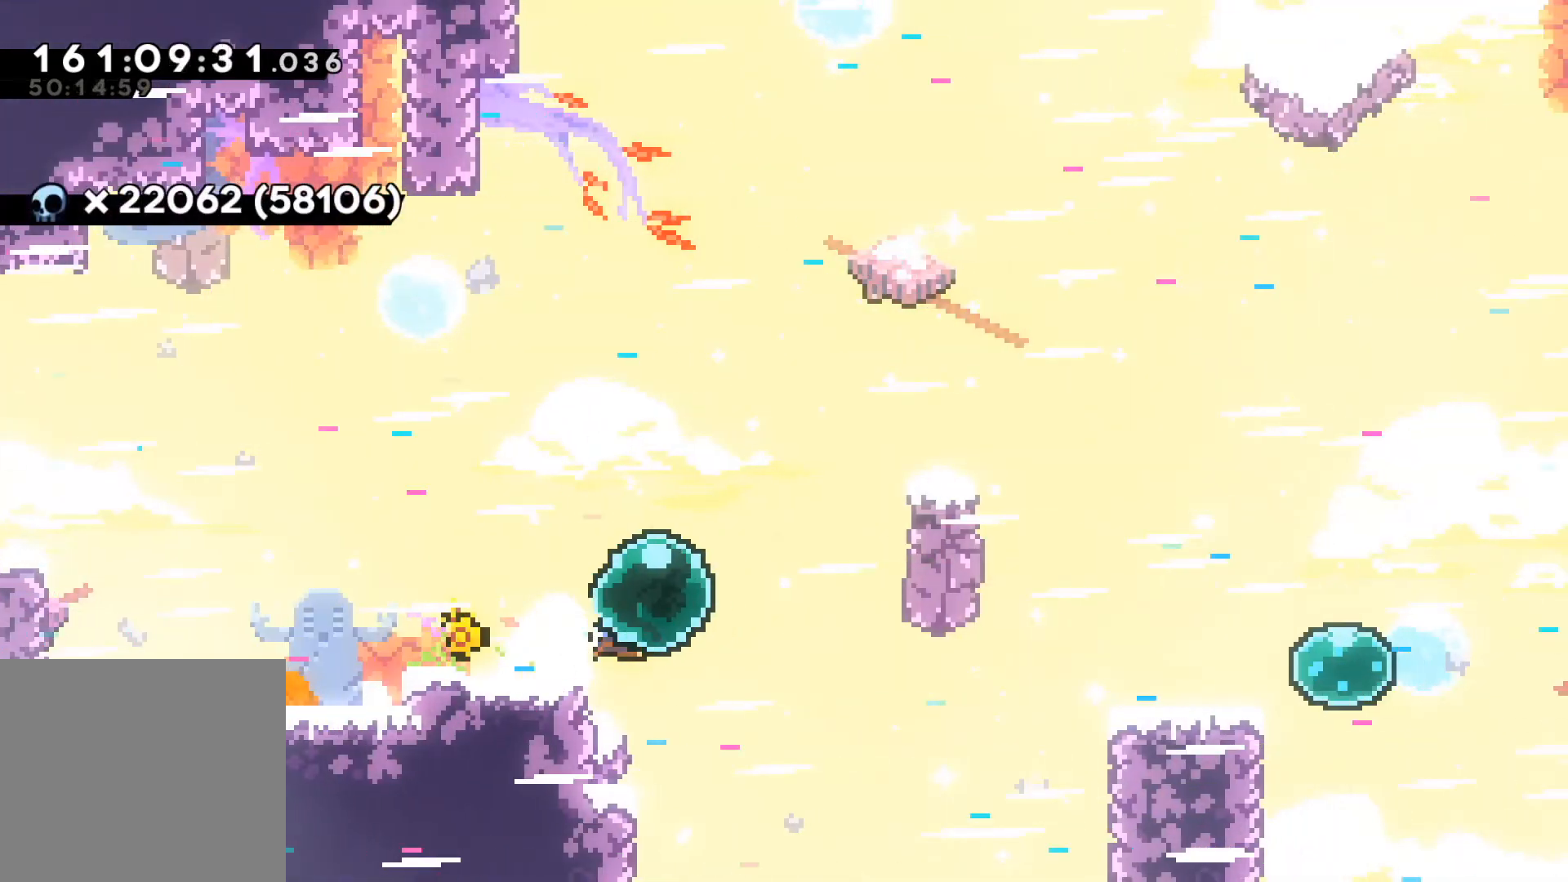
{"buttons": ["DPAD_LEFT"], "left_stick": "center", "events": [[50, "DPAD_DOWN", "down"], [50, "R2", "down"], [83, "A", "down"], [433, "DPAD_RIGHT", "up"], [450, "DPAD_DOWN", "up"], [450, "R2", "up"], [483, "A", "up"], [483, "DPAD_LEFT", "down"]]}
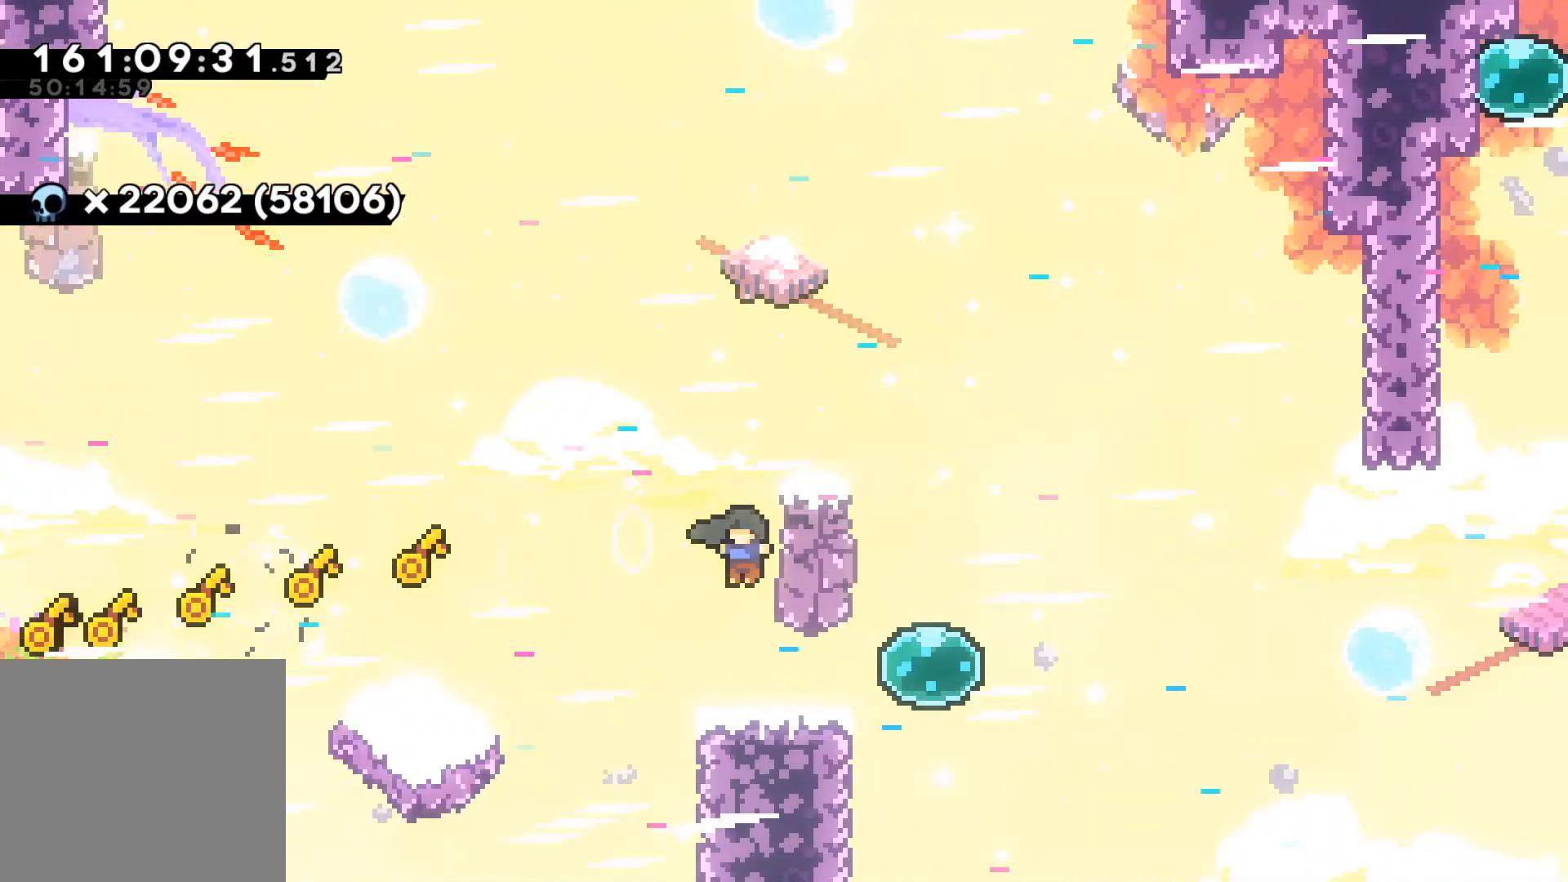
{"buttons": [], "left_stick": "center", "events": [[133, "DPAD_LEFT", "up"]]}
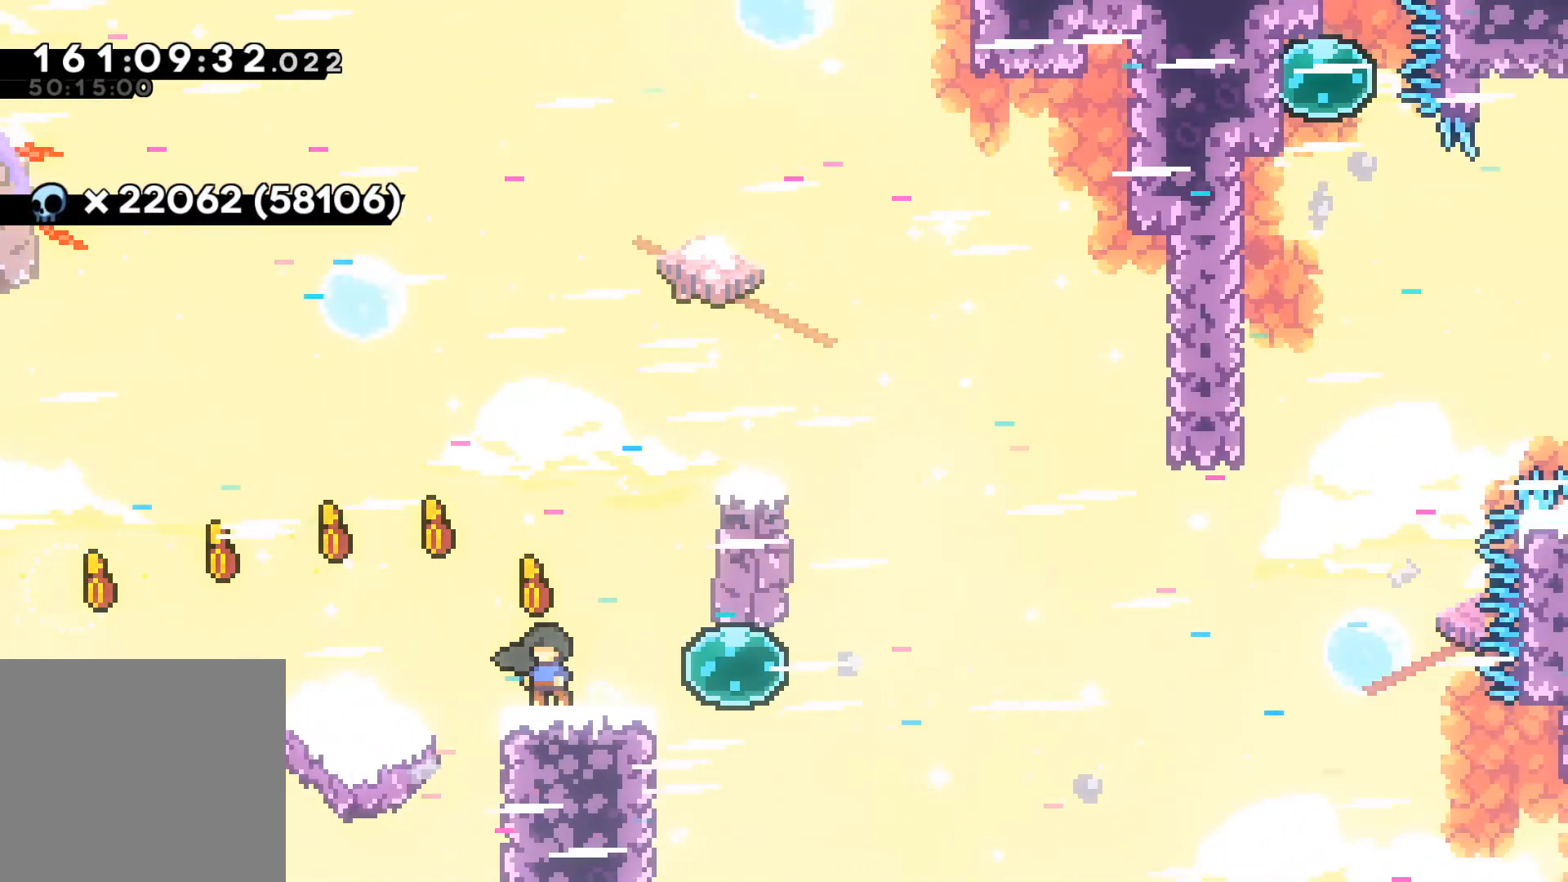
{"buttons": ["R2", "DPAD_DOWN", "DPAD_RIGHT"], "left_stick": "center", "events": [[233, "DPAD_RIGHT", "down"], [267, "R2", "down"], [400, "R2", "up"], [483, "DPAD_DOWN", "down"], [483, "R2", "down"]]}
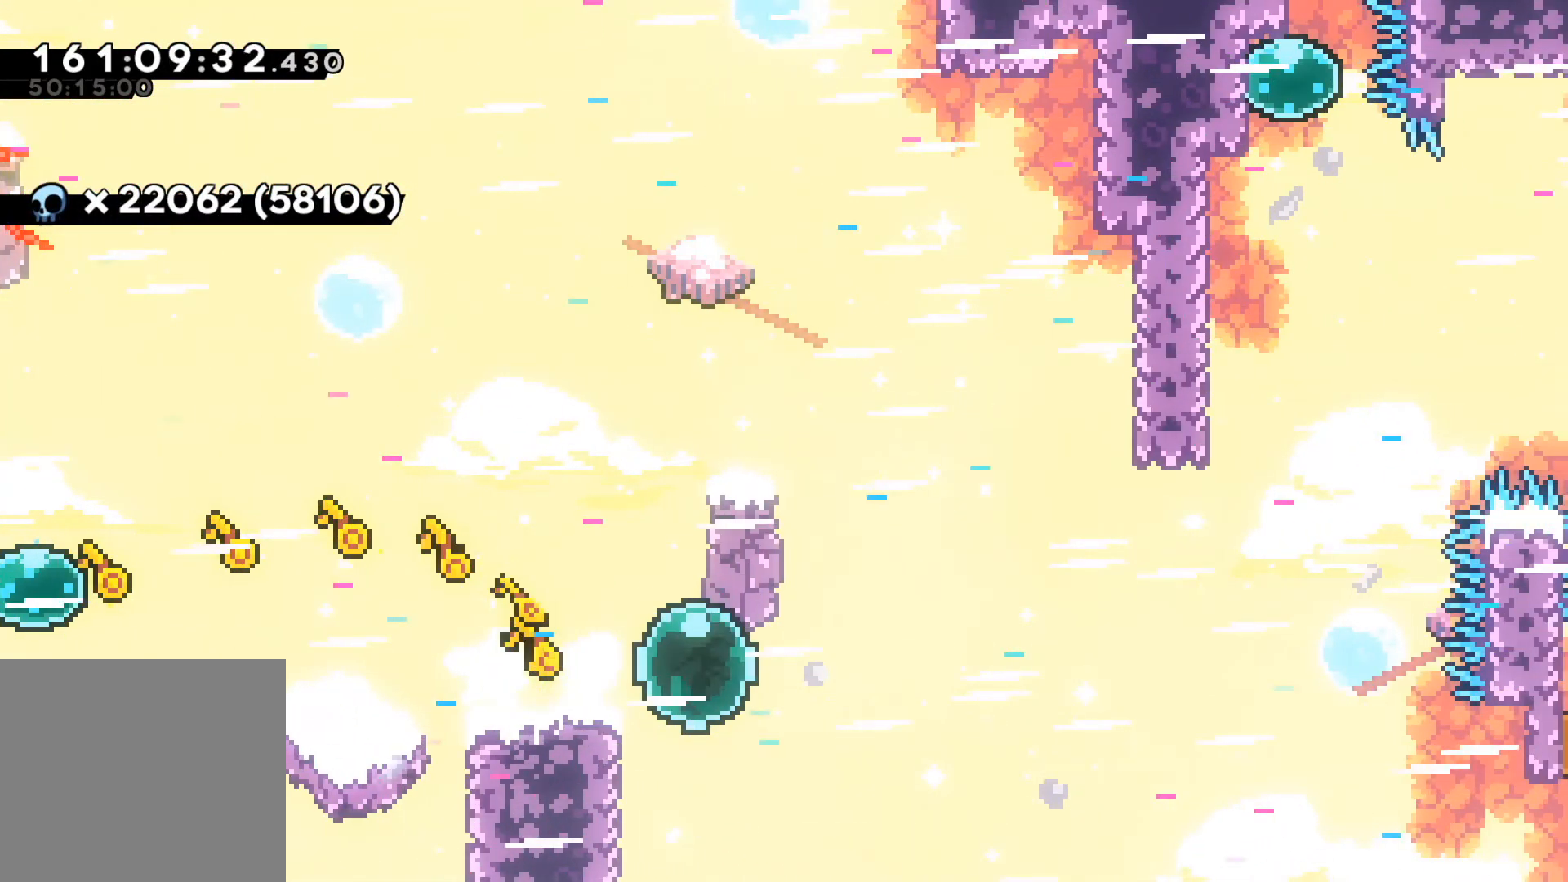
{"buttons": ["DPAD_UP"], "left_stick": "center", "events": [[33, "A", "down"], [350, "DPAD_DOWN", "up"], [400, "R2", "up"], [433, "A", "up"], [483, "DPAD_RIGHT", "up"], [483, "DPAD_UP", "down"]]}
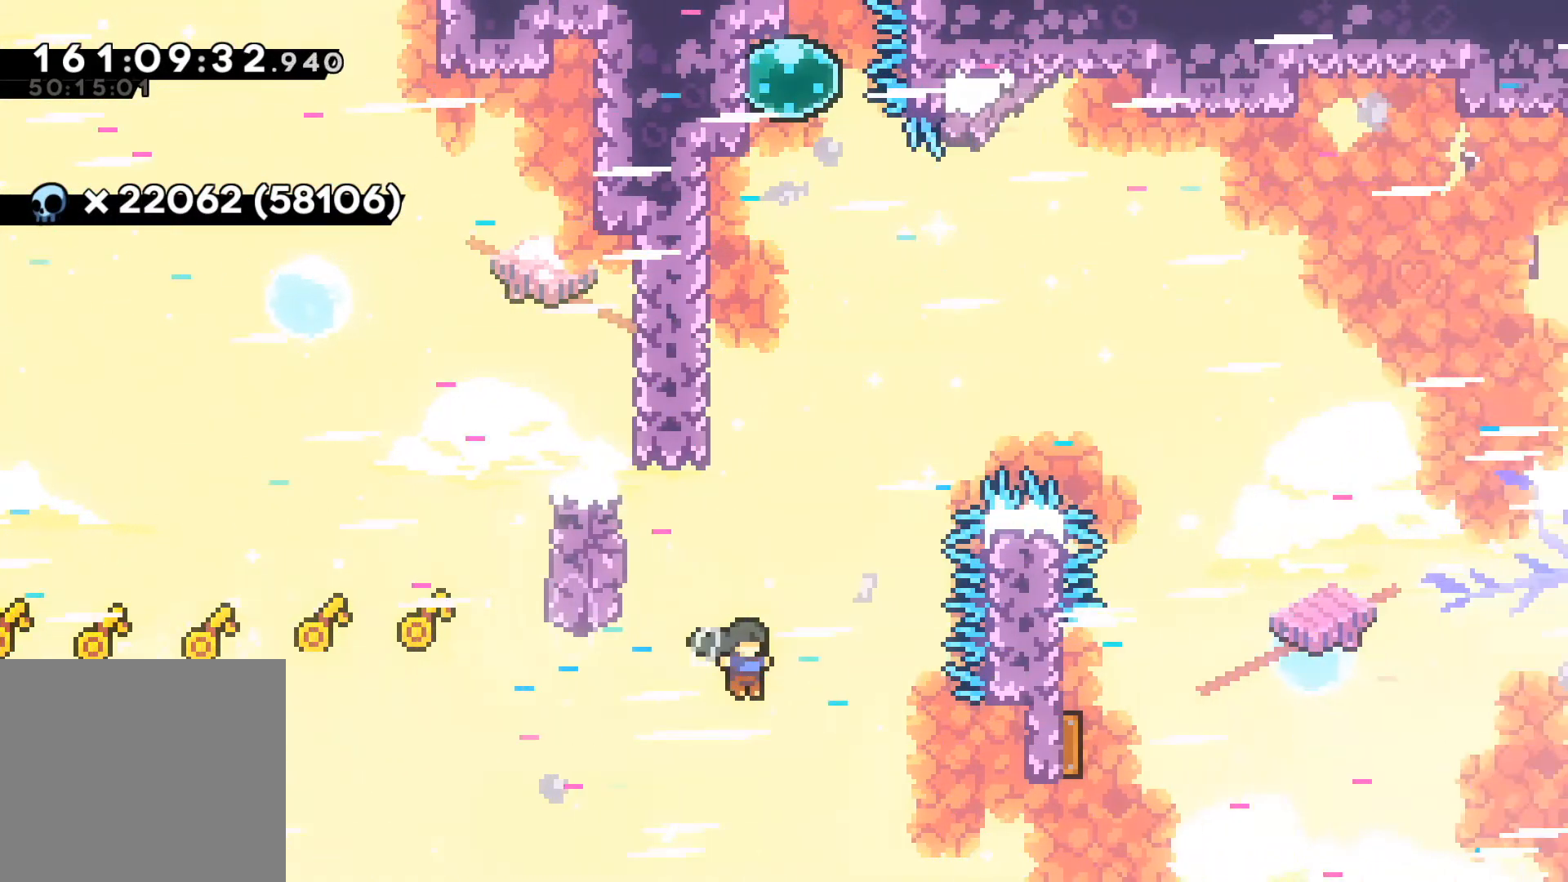
{"buttons": ["L2", "R2"], "left_stick": "up-left", "events": [[50, "R2", "down"], [150, "DPAD_LEFT", "down"], [217, "DPAD_LEFT", "up"], [283, "DPAD_UP", "up"], [383, "L2", "down"], [433, "left_stick", "up-left"]]}
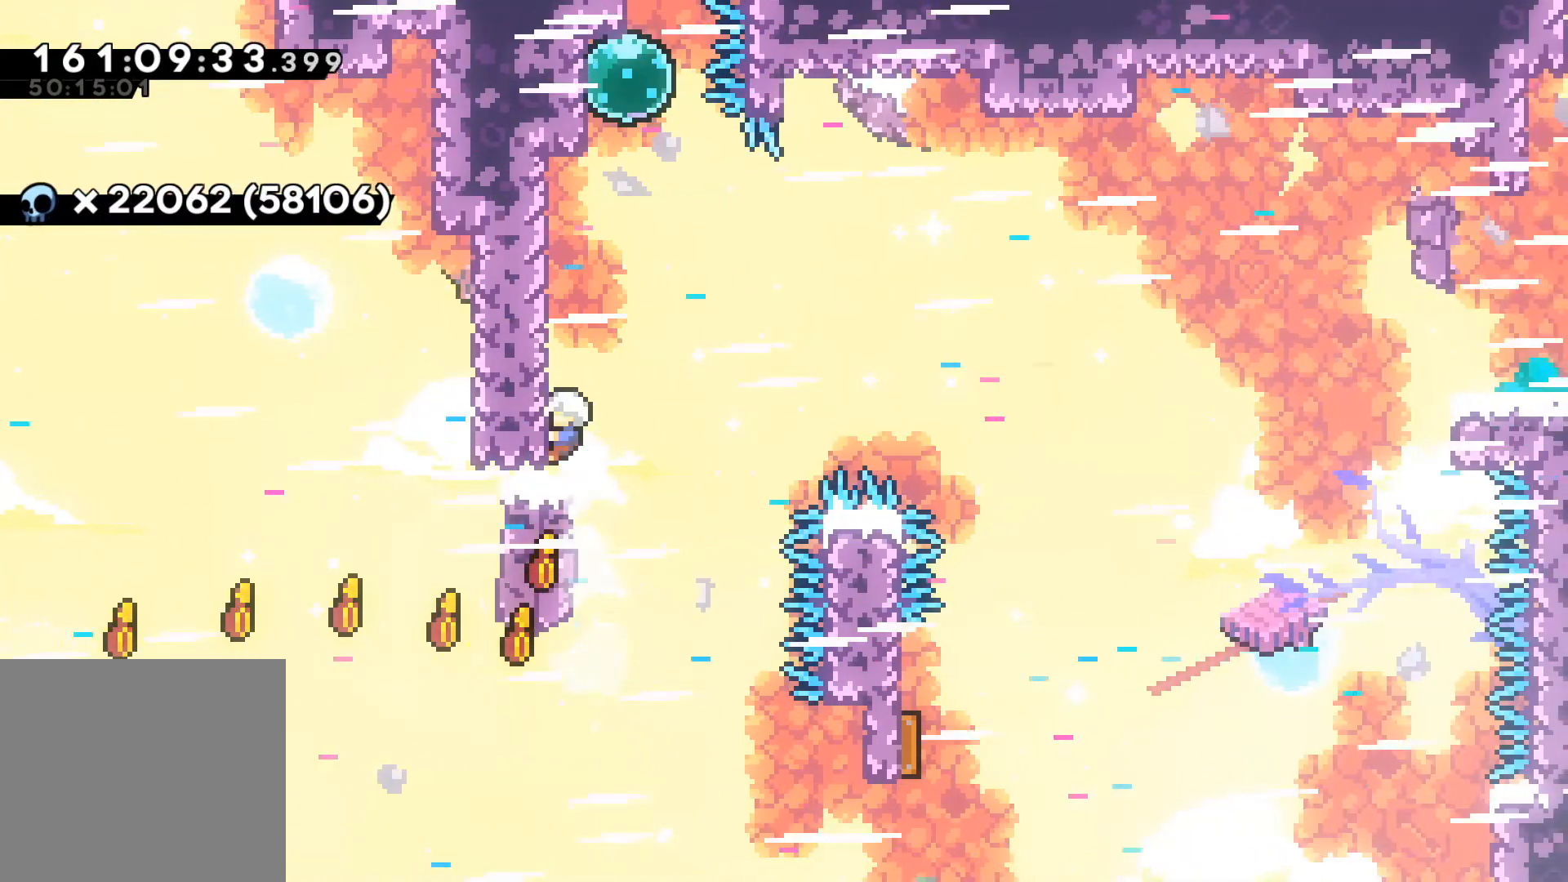
{"buttons": ["L2"], "left_stick": "up", "events": [[83, "R2", "up"], [300, "left_stick", "up"]]}
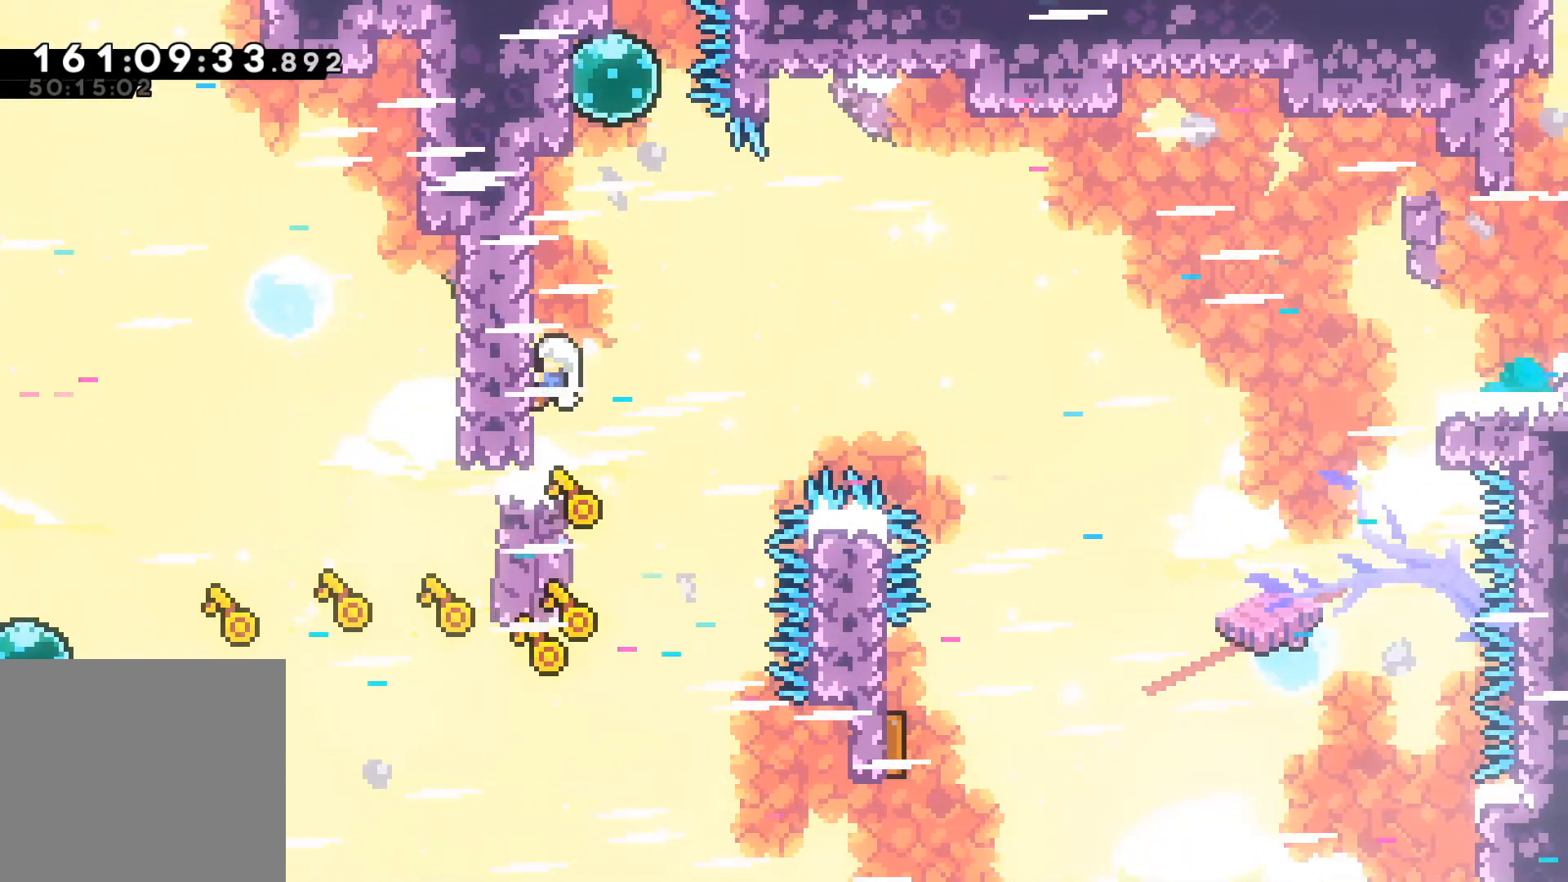
{"buttons": ["L2"], "left_stick": "up", "events": []}
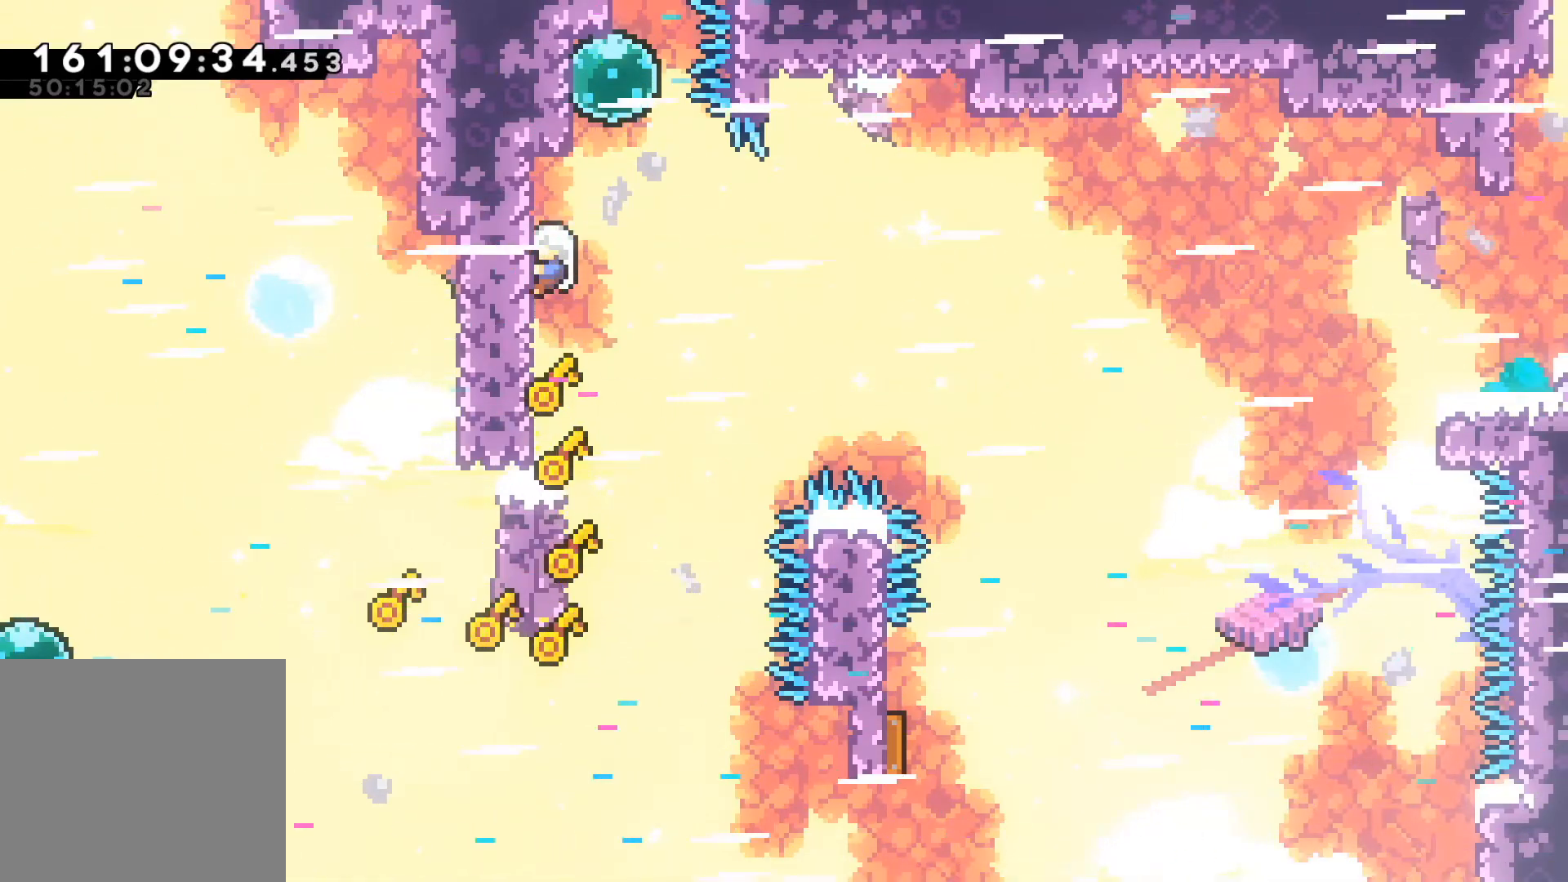
{"buttons": ["A", "L2"], "left_stick": "up-left", "events": [[50, "left_stick", "center"], [150, "left_stick", "right"], [200, "A", "down"], [317, "left_stick", "up-left"]]}
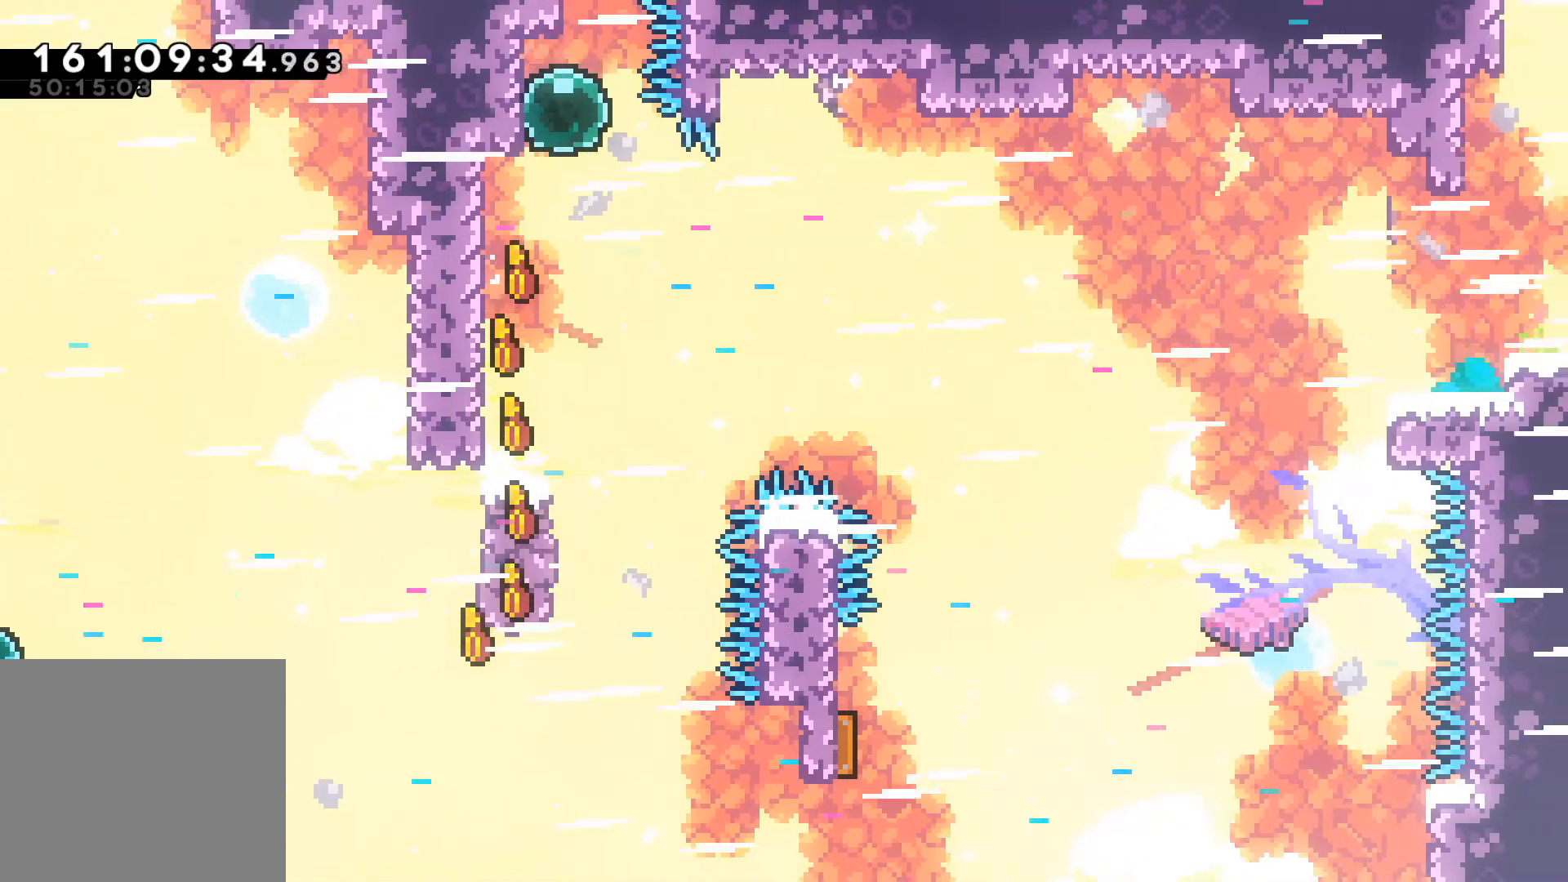
{"buttons": ["L2"], "left_stick": "down-left", "events": [[133, "A", "up"], [267, "left_stick", "left"], [483, "left_stick", "down-left"]]}
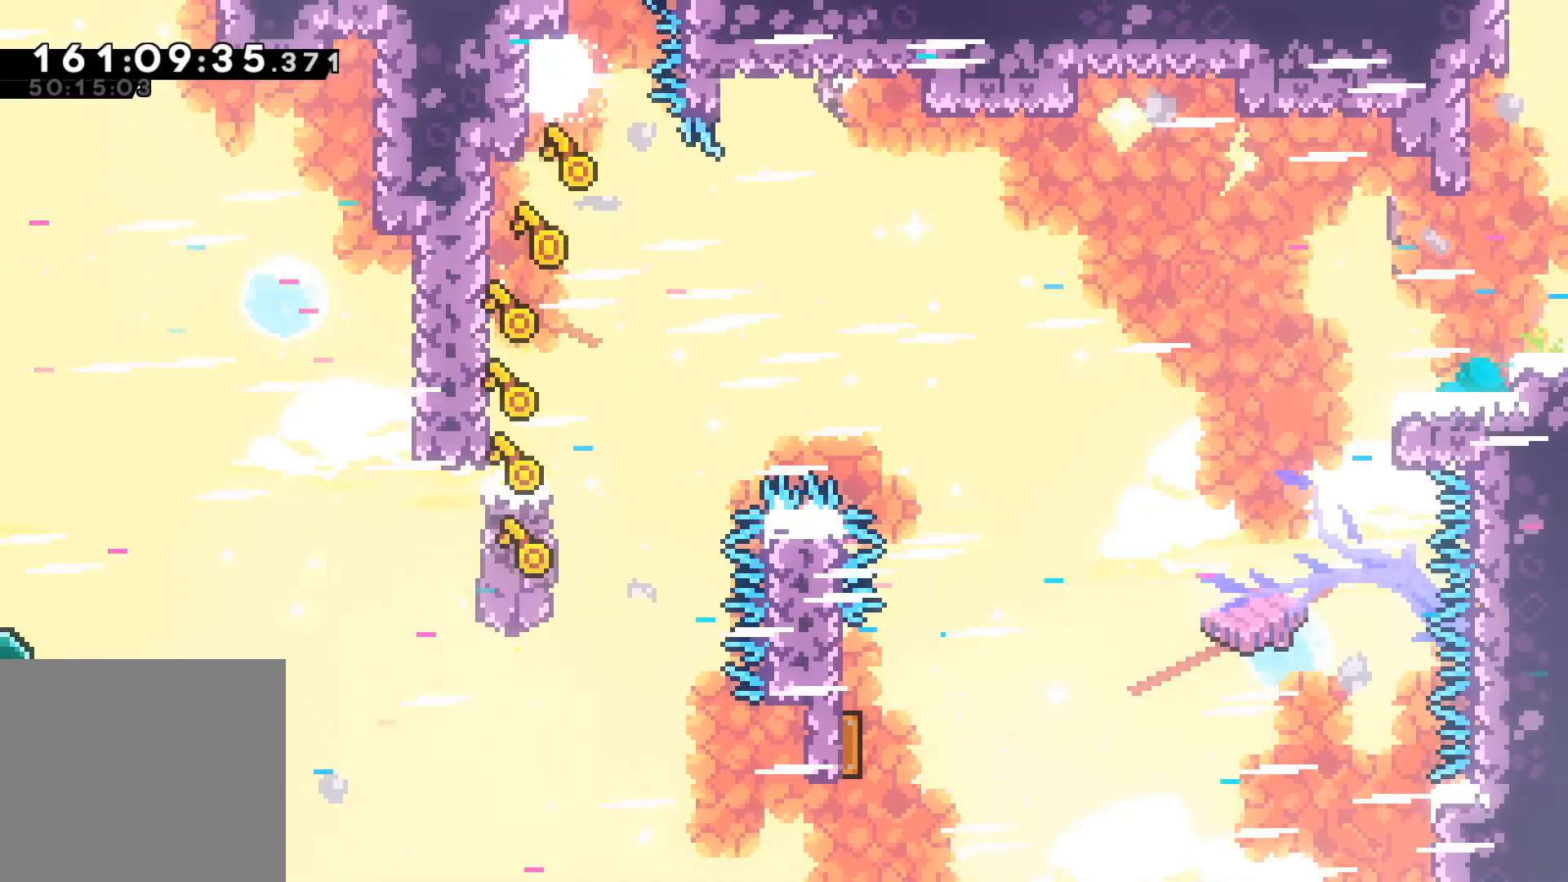
{"buttons": ["L2"], "left_stick": "down-left", "events": []}
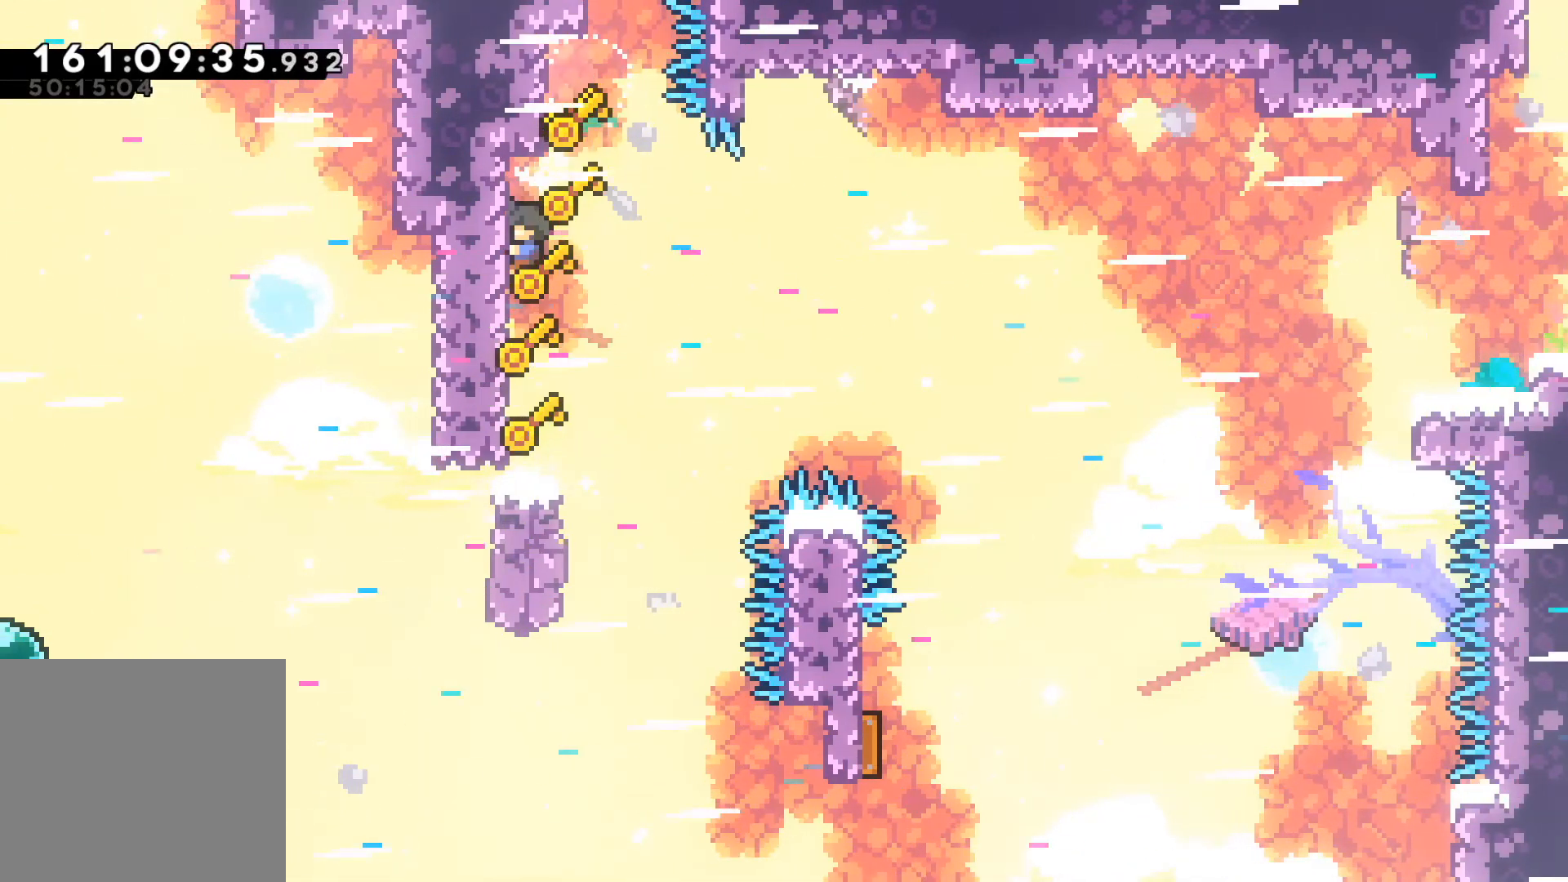
{"buttons": ["L2"], "left_stick": "down", "events": [[117, "left_stick", "down"]]}
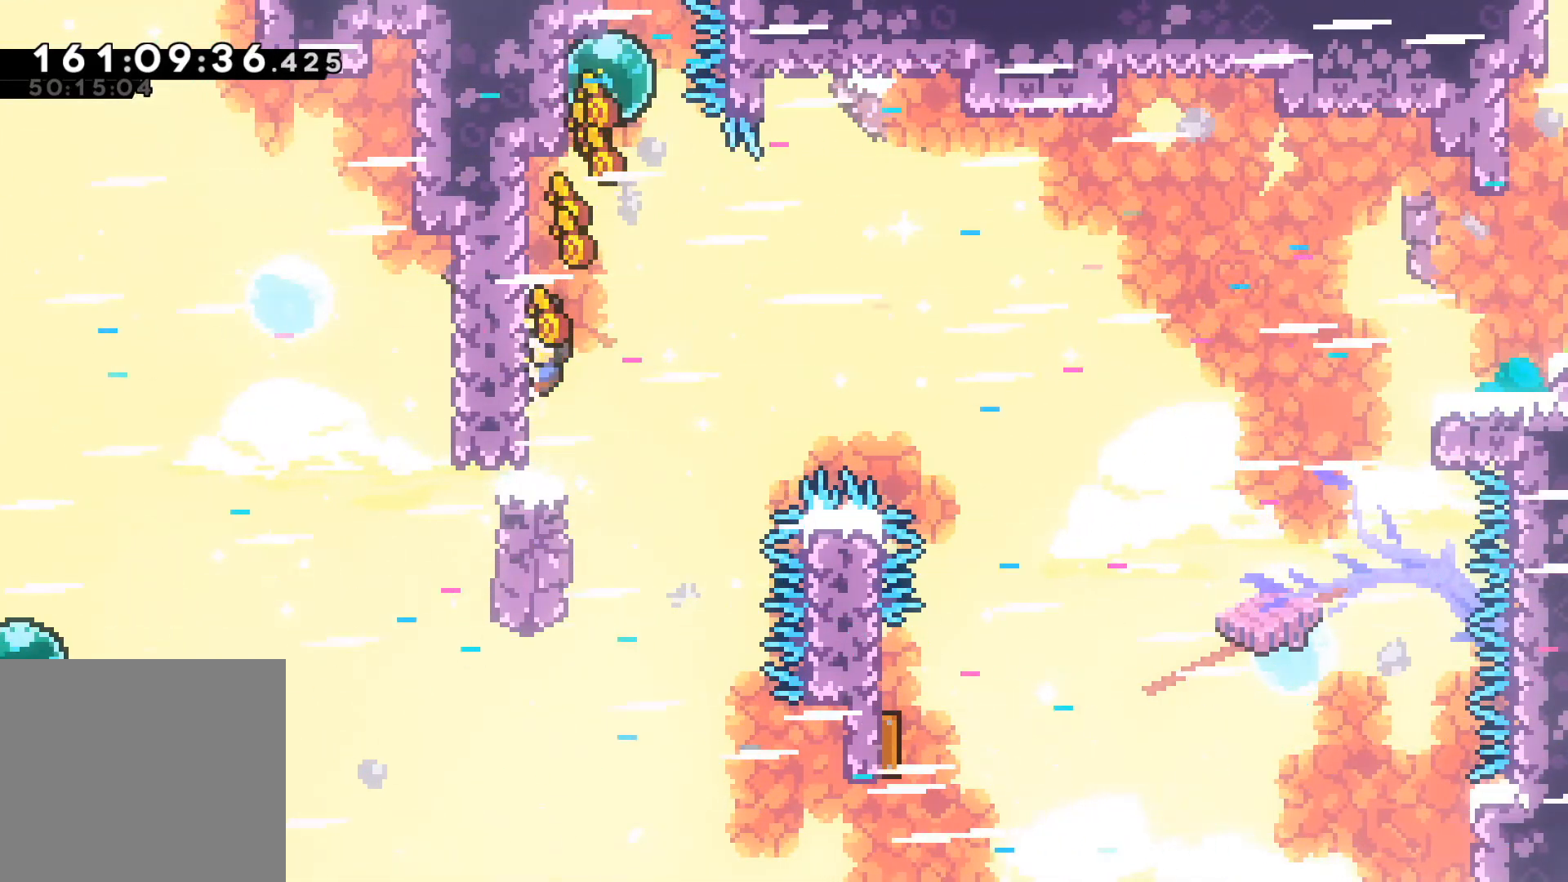
{"buttons": ["L2"], "left_stick": "right", "events": [[17, "left_stick", "center"], [67, "left_stick", "right"], [100, "A", "down"], [433, "A", "up"]]}
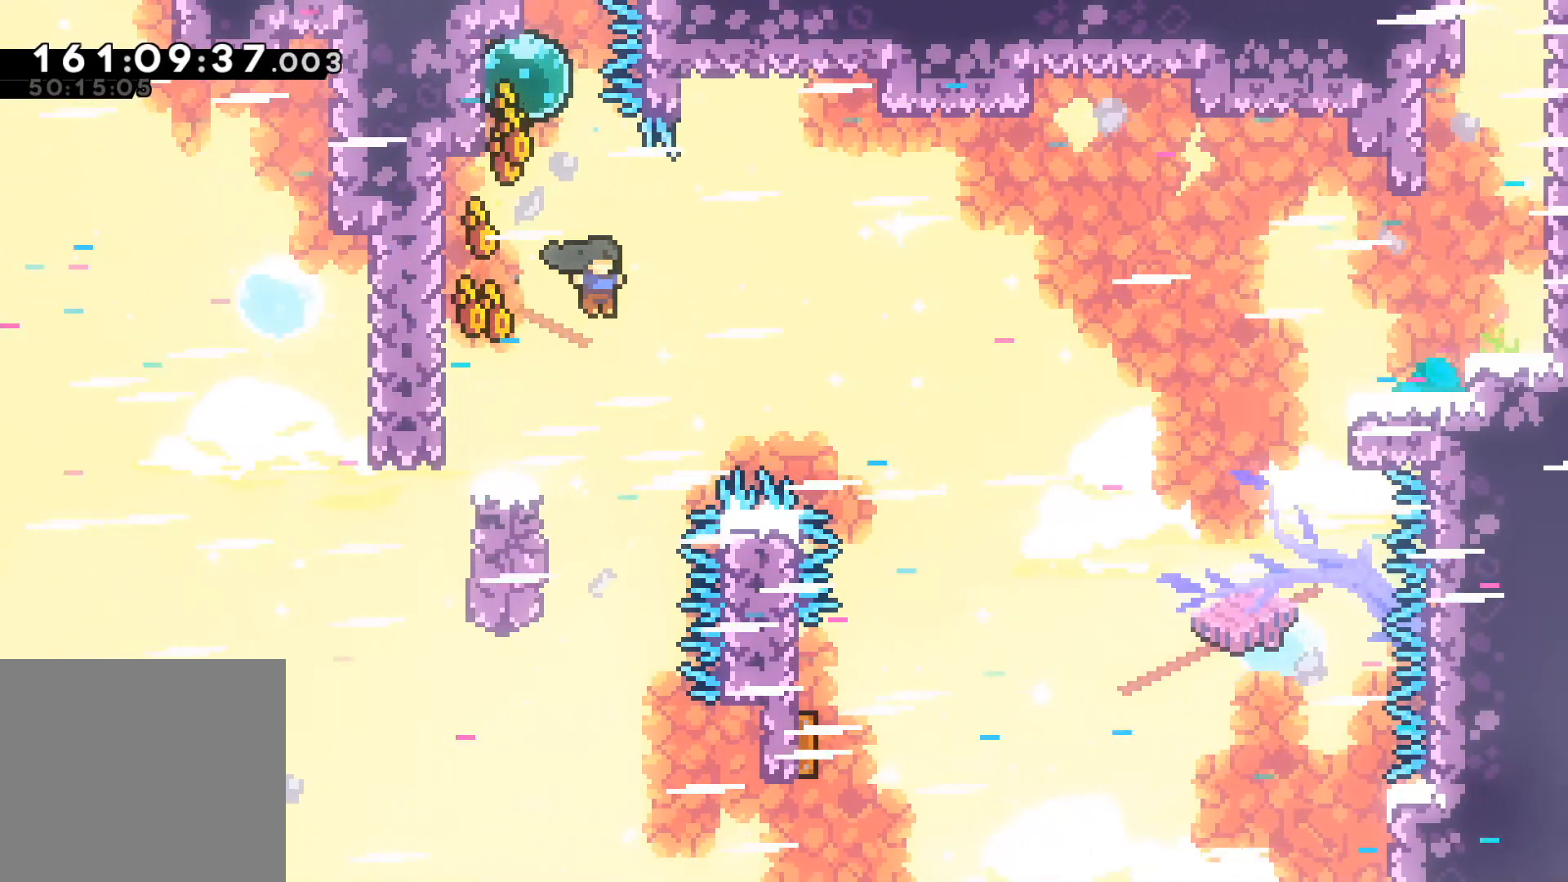
{"buttons": ["L2"], "left_stick": "right", "events": [[100, "R2", "down"], [450, "R2", "up"]]}